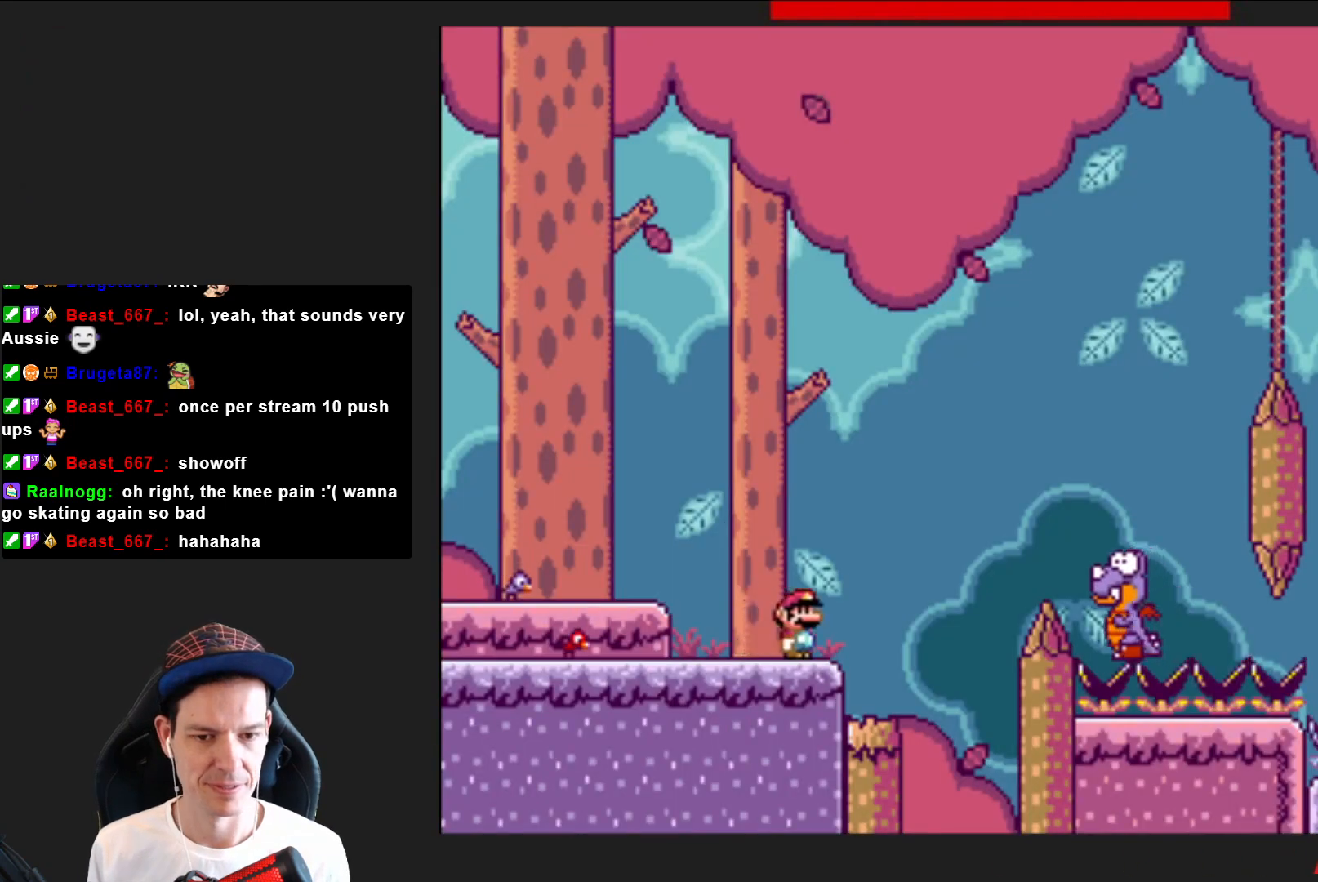
Gameplay with a controller (PlayStation layout); each line is a JSON object with the inputs held at the frame after it. "events" lists button and stick changes between this image and that frame as [ms after this image, input, new state], when the widget could be followed in between. Not read: L3 R3 left_stick.
{"buttons": ["SQUARE", "DPAD_RIGHT"], "right_stick": "center", "events": [[67, "CROSS", "down"], [467, "CROSS", "up"]]}
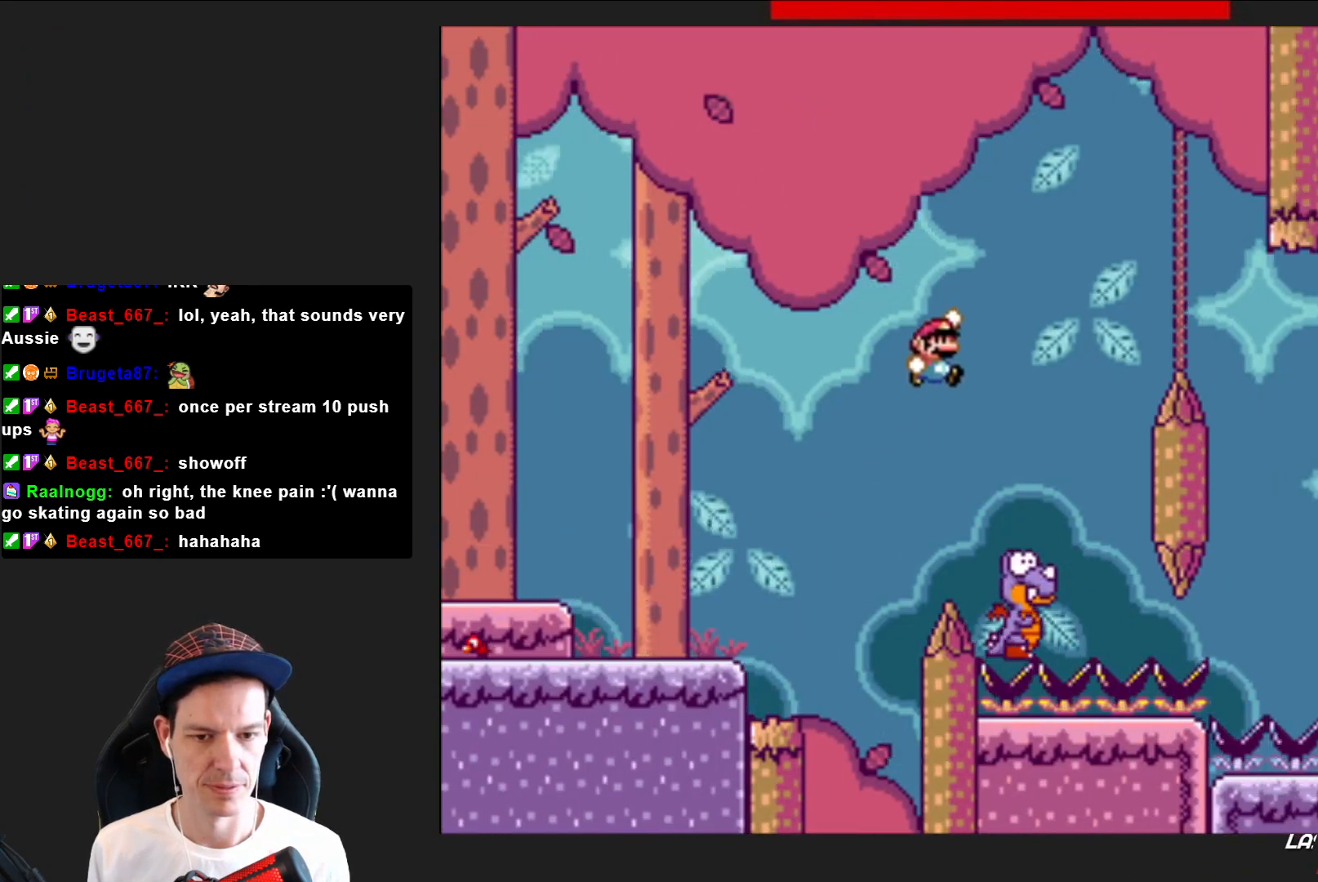
{"buttons": ["CROSS", "SQUARE", "DPAD_RIGHT"], "right_stick": "center", "events": [[67, "DPAD_RIGHT", "up"], [167, "CROSS", "down"], [201, "DPAD_LEFT", "down"], [367, "DPAD_LEFT", "up"], [467, "DPAD_RIGHT", "down"]]}
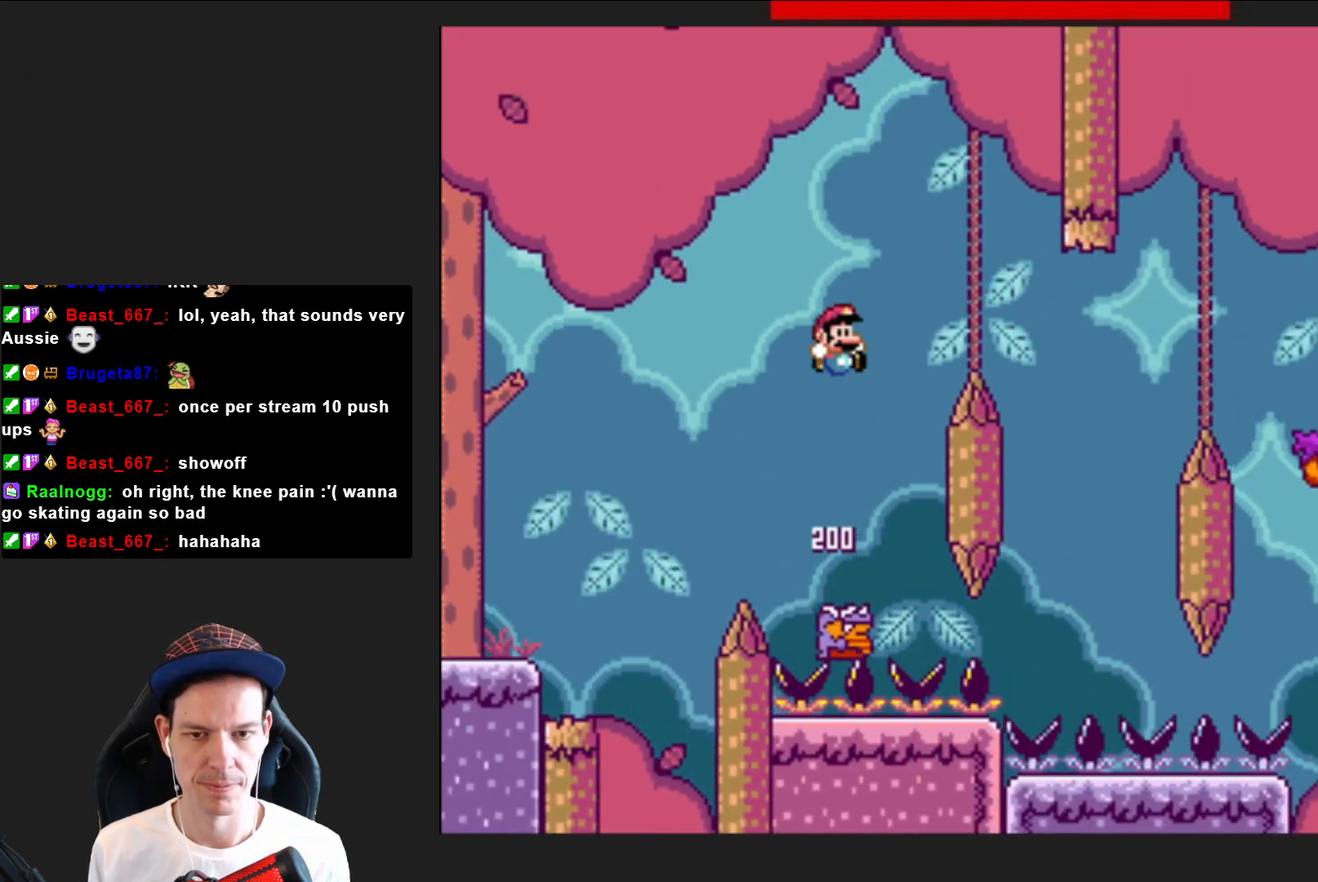
{"buttons": ["CROSS", "SQUARE", "DPAD_RIGHT"], "right_stick": "center", "events": []}
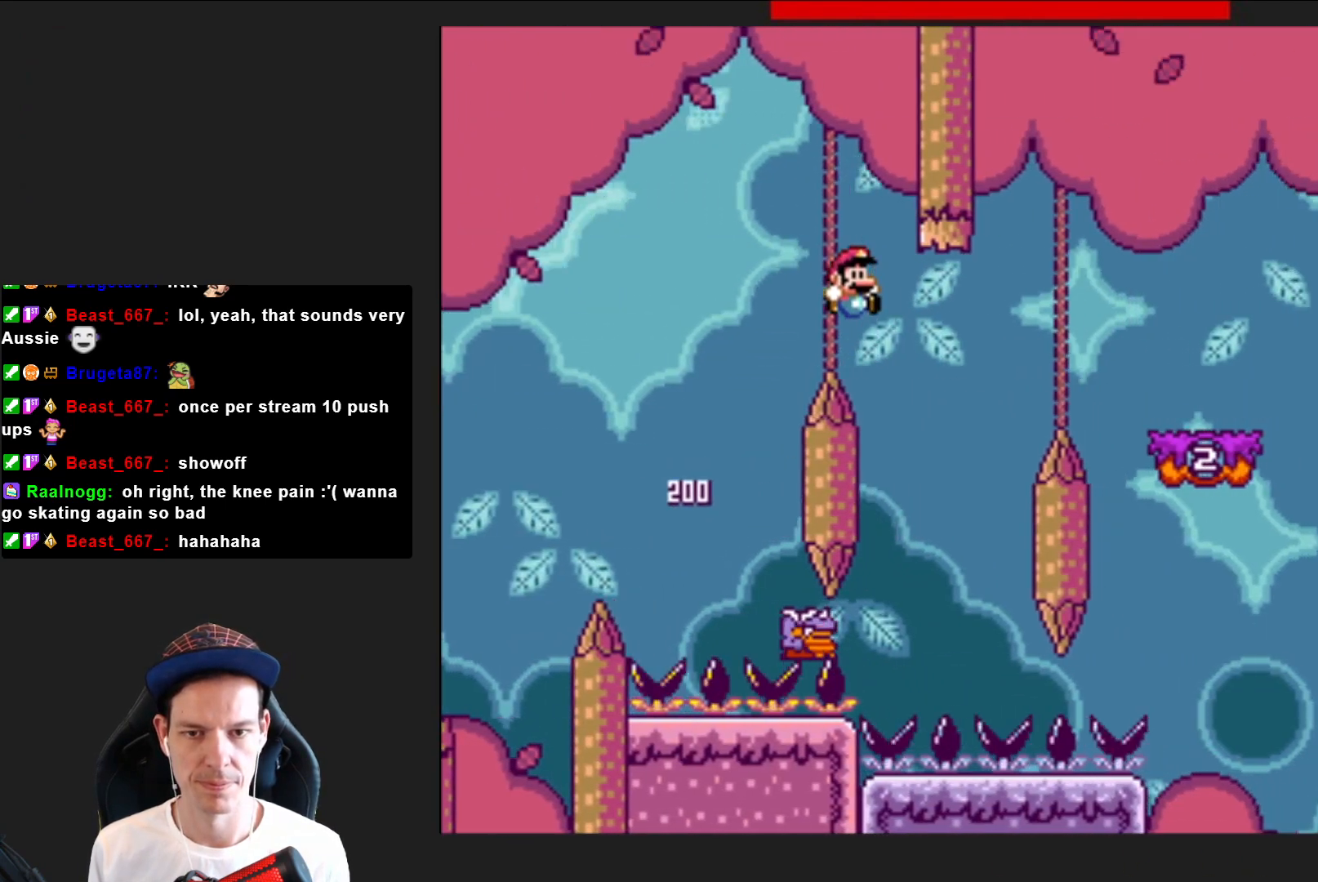
{"buttons": ["CROSS", "SQUARE", "DPAD_RIGHT"], "right_stick": "center", "events": [[67, "DPAD_RIGHT", "up"], [134, "DPAD_LEFT", "down"], [301, "DPAD_LEFT", "up"], [401, "DPAD_RIGHT", "down"]]}
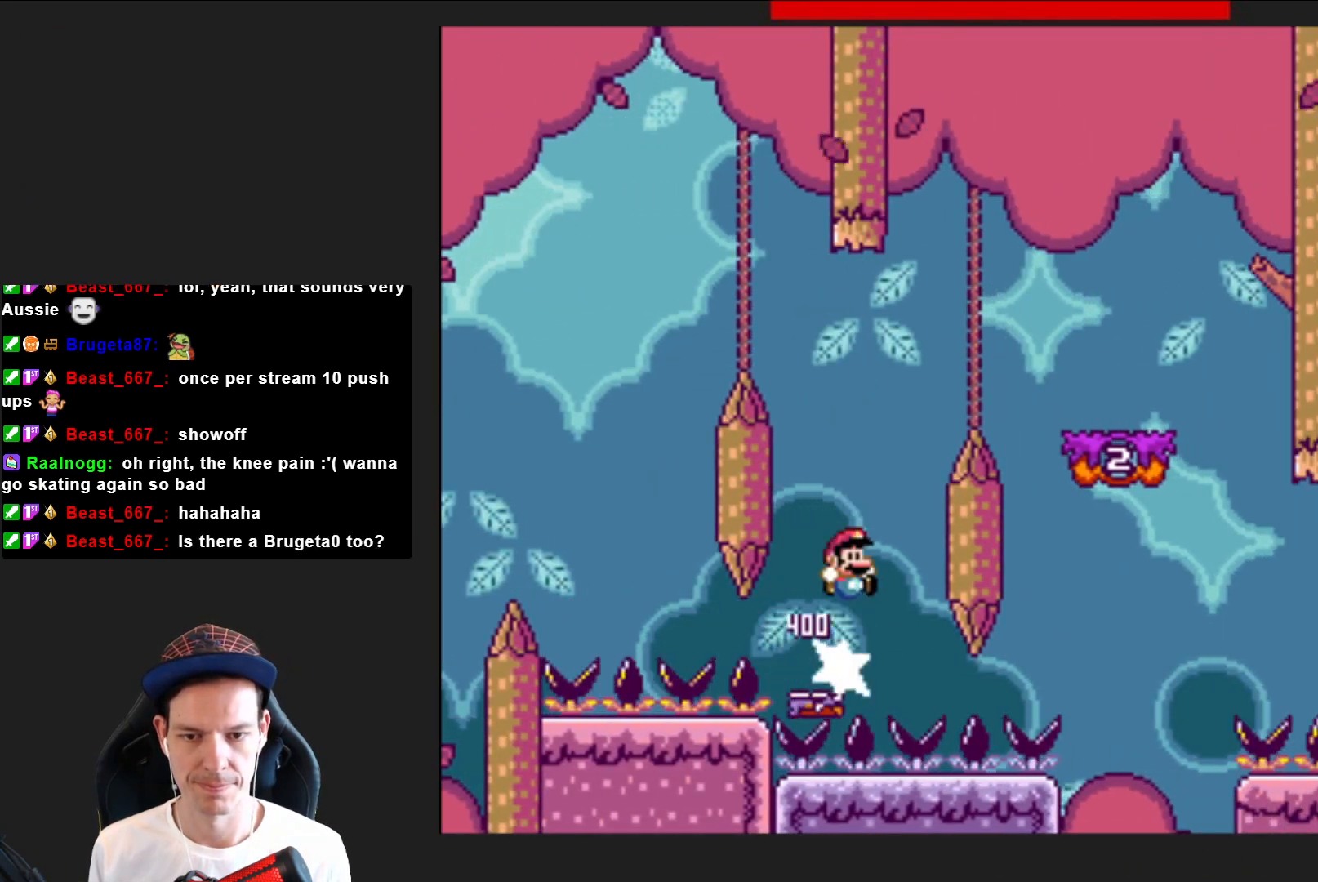
{"buttons": ["CROSS", "SQUARE"], "right_stick": "center", "events": [[467, "DPAD_RIGHT", "up"]]}
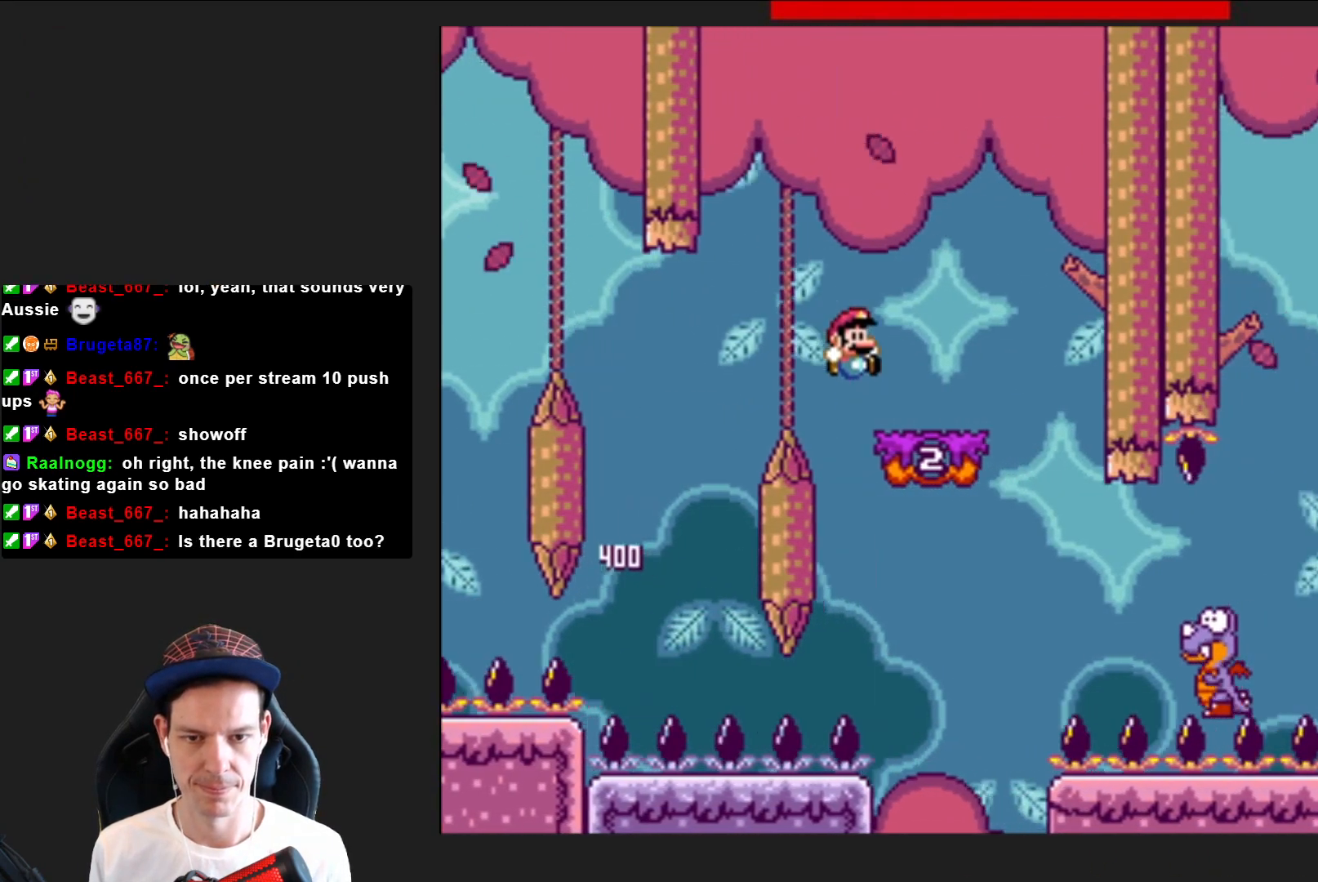
{"buttons": ["SQUARE"], "right_stick": "center", "events": [[34, "CROSS", "up"], [67, "DPAD_LEFT", "down"], [267, "DPAD_LEFT", "up"]]}
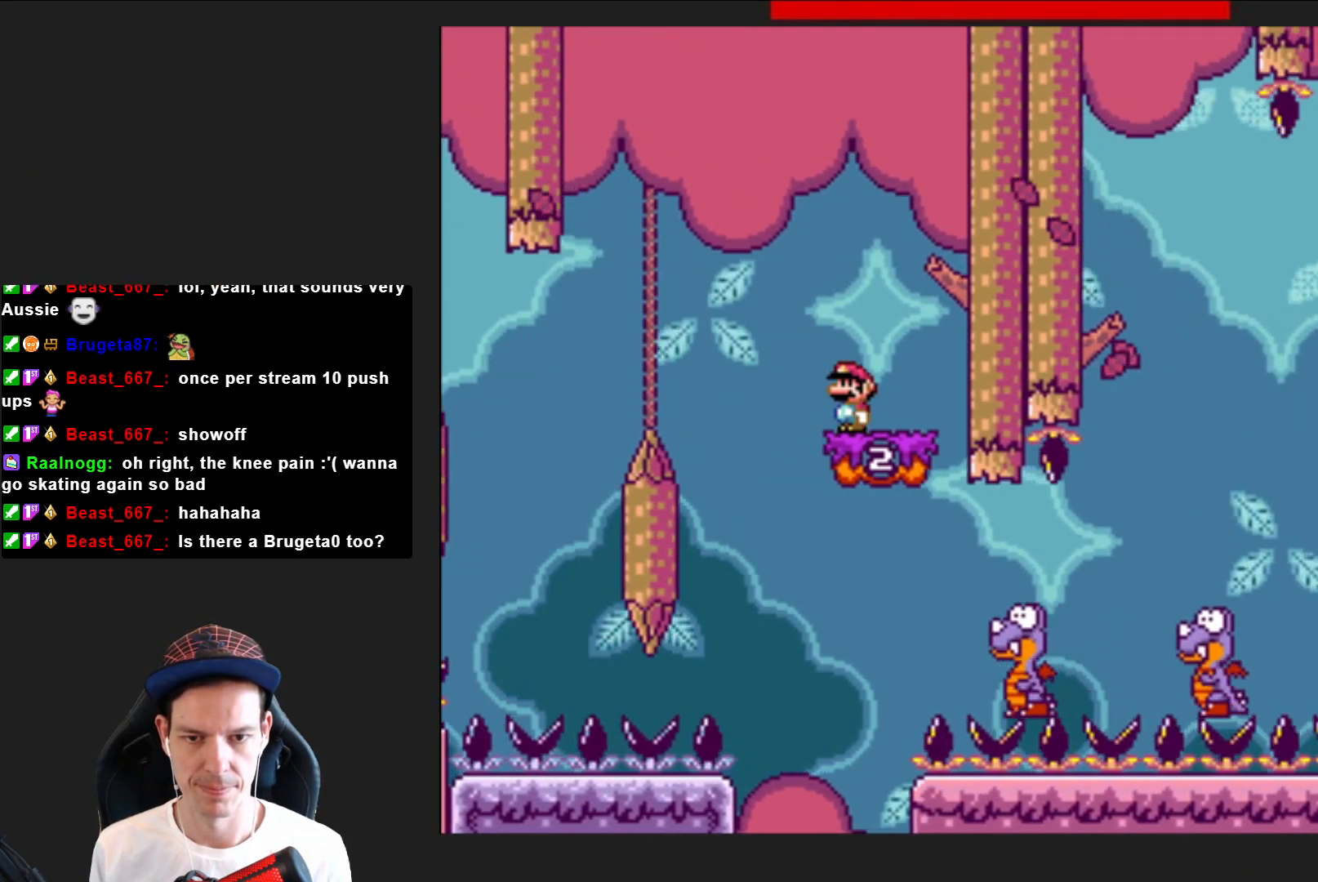
{"buttons": ["SQUARE", "DPAD_RIGHT"], "right_stick": "center", "events": [[33, "CROSS", "down"], [67, "DPAD_LEFT", "down"], [167, "DPAD_LEFT", "up"], [200, "CROSS", "up"], [334, "DPAD_RIGHT", "down"]]}
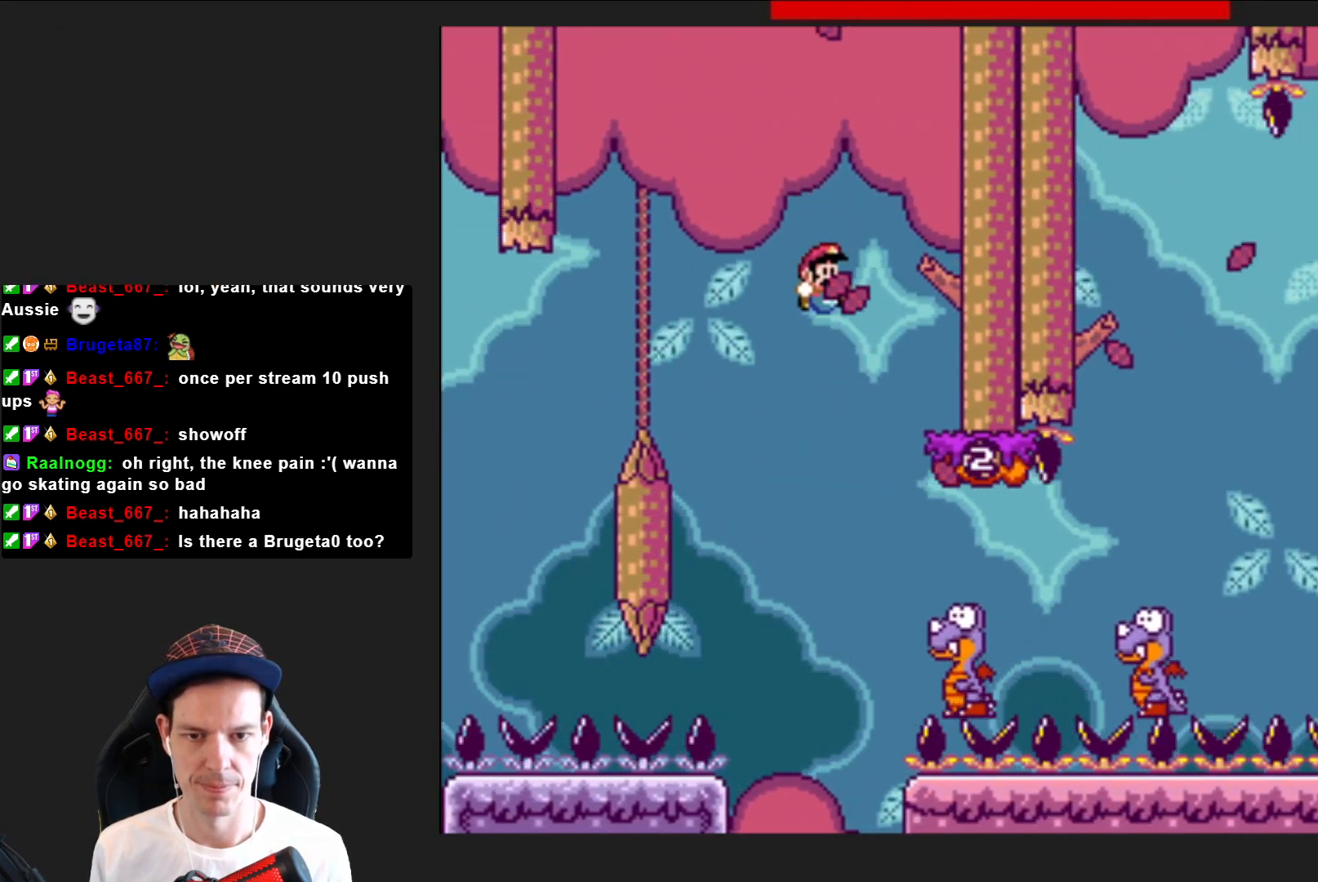
{"buttons": ["SQUARE", "DPAD_RIGHT"], "right_stick": "center", "events": []}
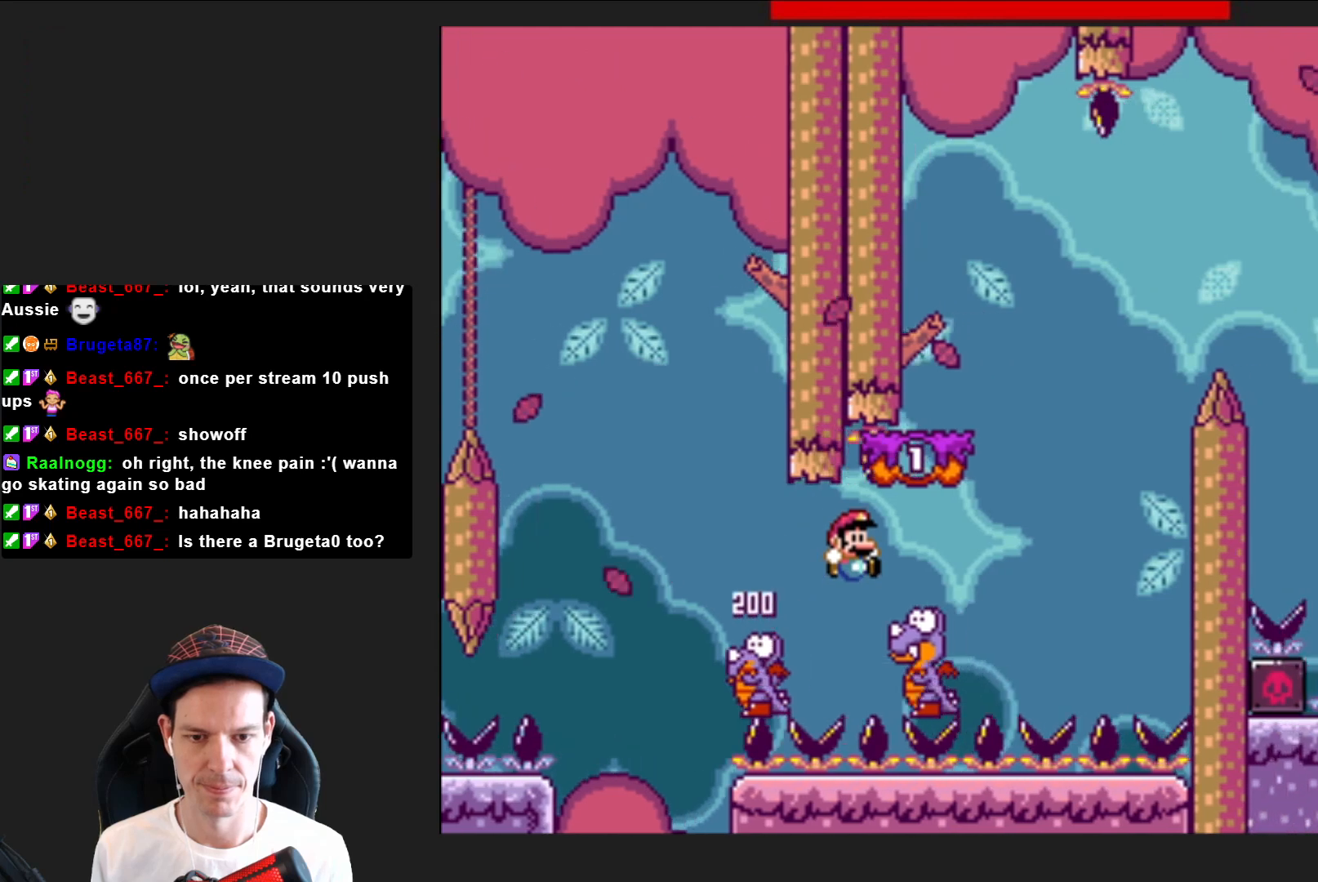
{"buttons": ["SQUARE", "DPAD_LEFT"], "right_stick": "center", "events": [[100, "CROSS", "down"], [267, "DPAD_RIGHT", "up"], [367, "DPAD_LEFT", "down"], [500, "CROSS", "up"]]}
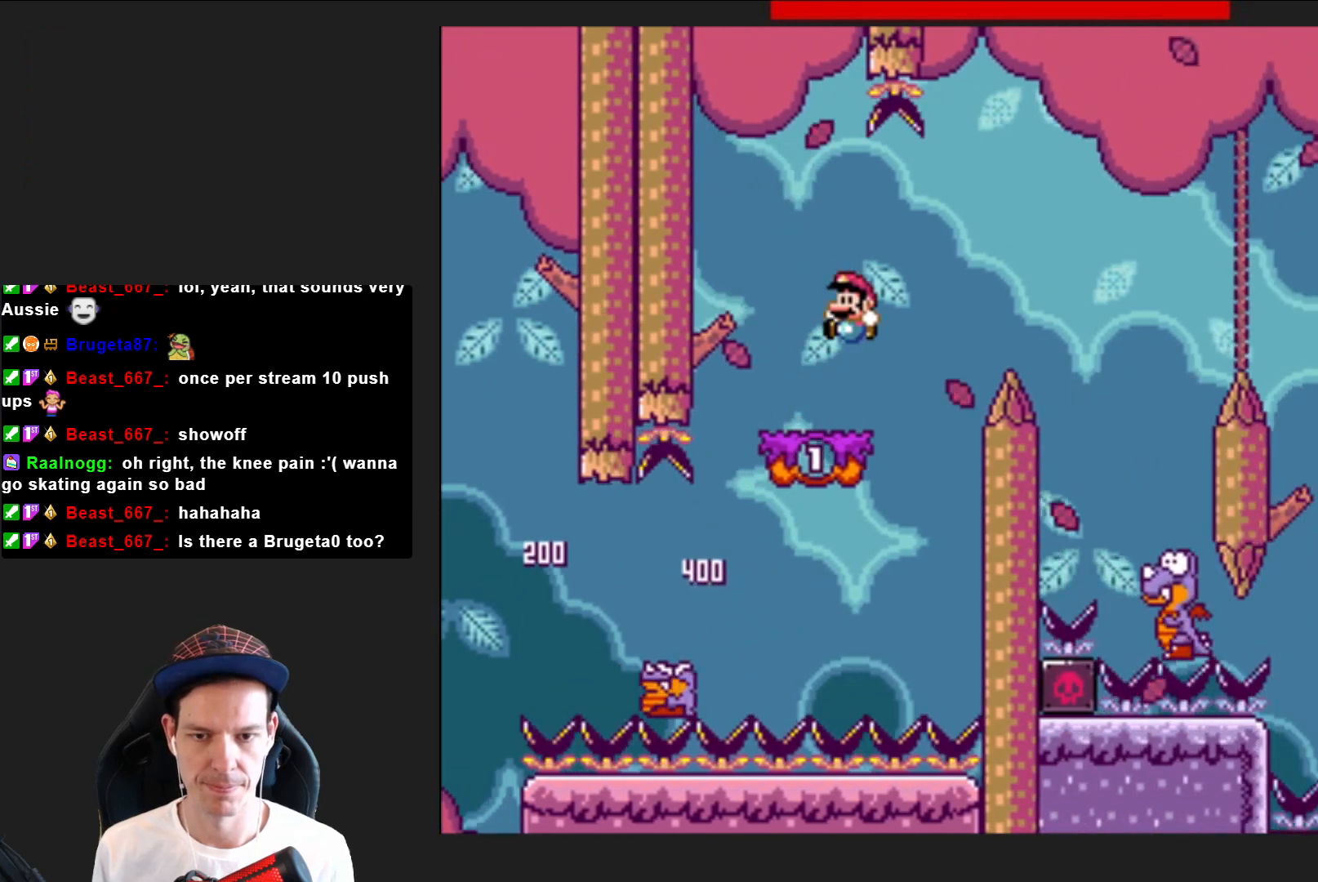
{"buttons": ["SQUARE", "DPAD_RIGHT"], "right_stick": "center", "events": [[34, "DPAD_LEFT", "up"], [134, "DPAD_RIGHT", "down"], [334, "CROSS", "down"], [501, "CROSS", "up"]]}
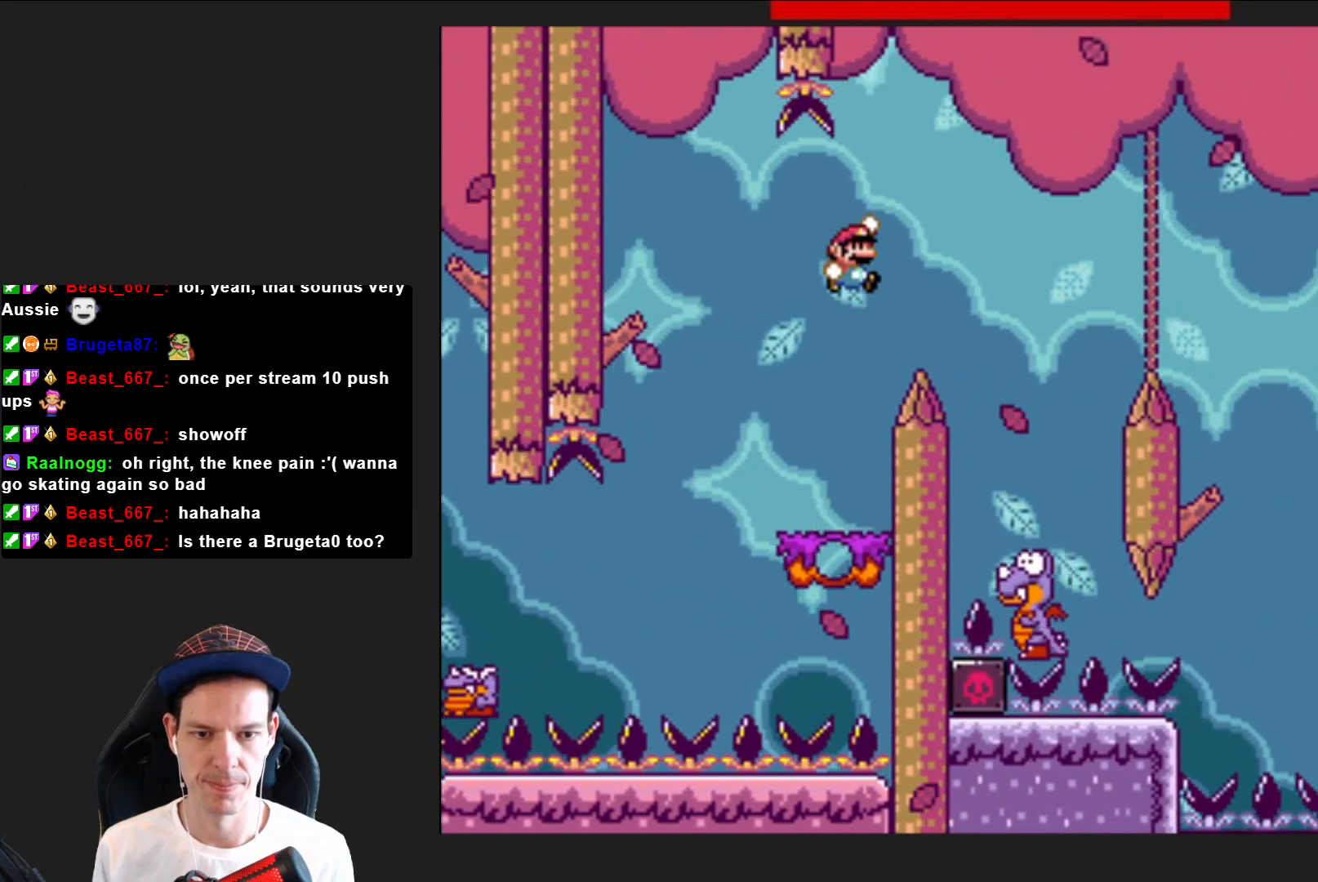
{"buttons": ["CROSS", "SQUARE", "DPAD_LEFT"], "right_stick": "center", "events": [[300, "DPAD_RIGHT", "up"], [400, "DPAD_LEFT", "down"], [434, "CROSS", "down"]]}
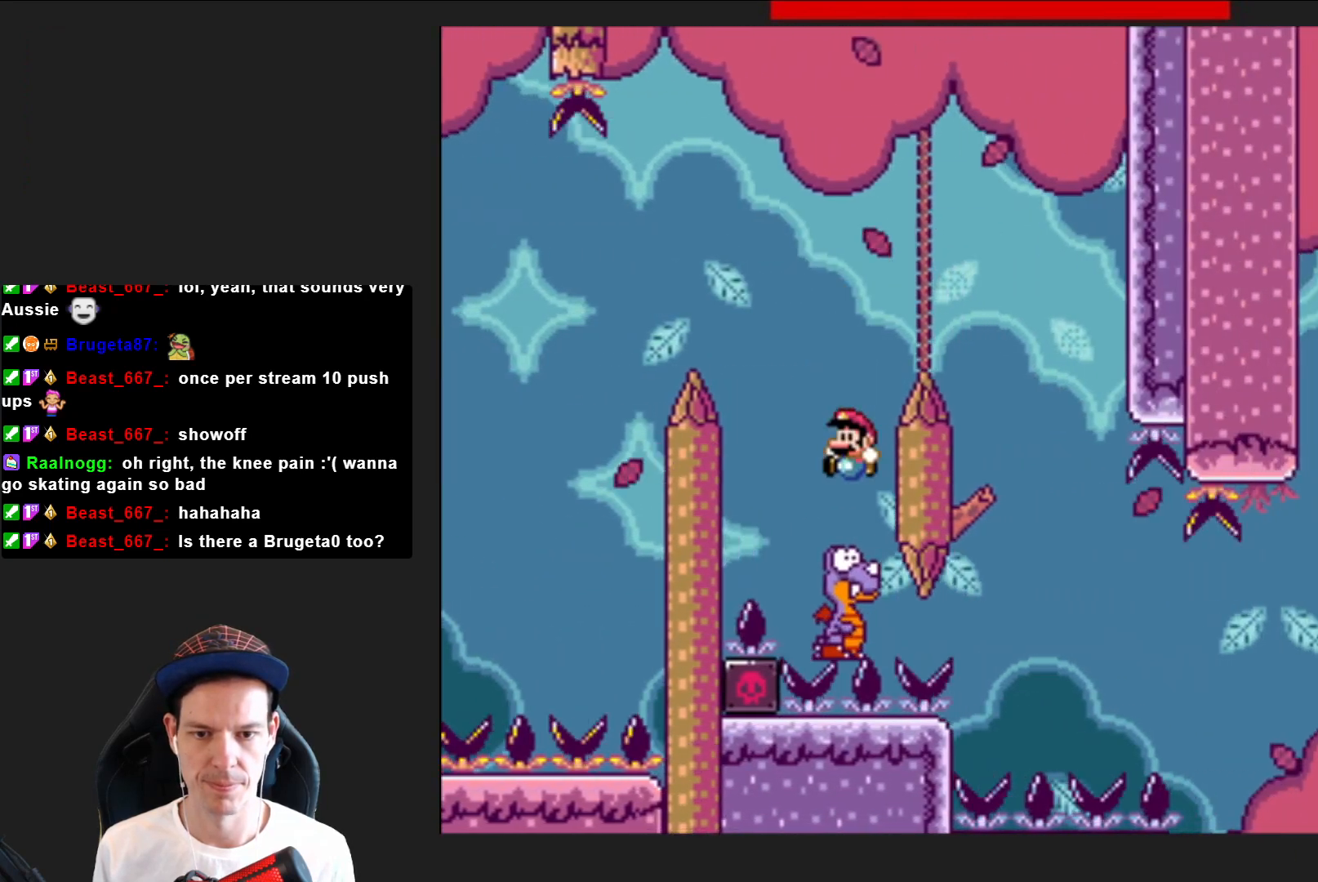
{"buttons": ["CROSS", "SQUARE", "DPAD_RIGHT"], "right_stick": "center", "events": [[67, "DPAD_LEFT", "up"], [201, "DPAD_RIGHT", "down"]]}
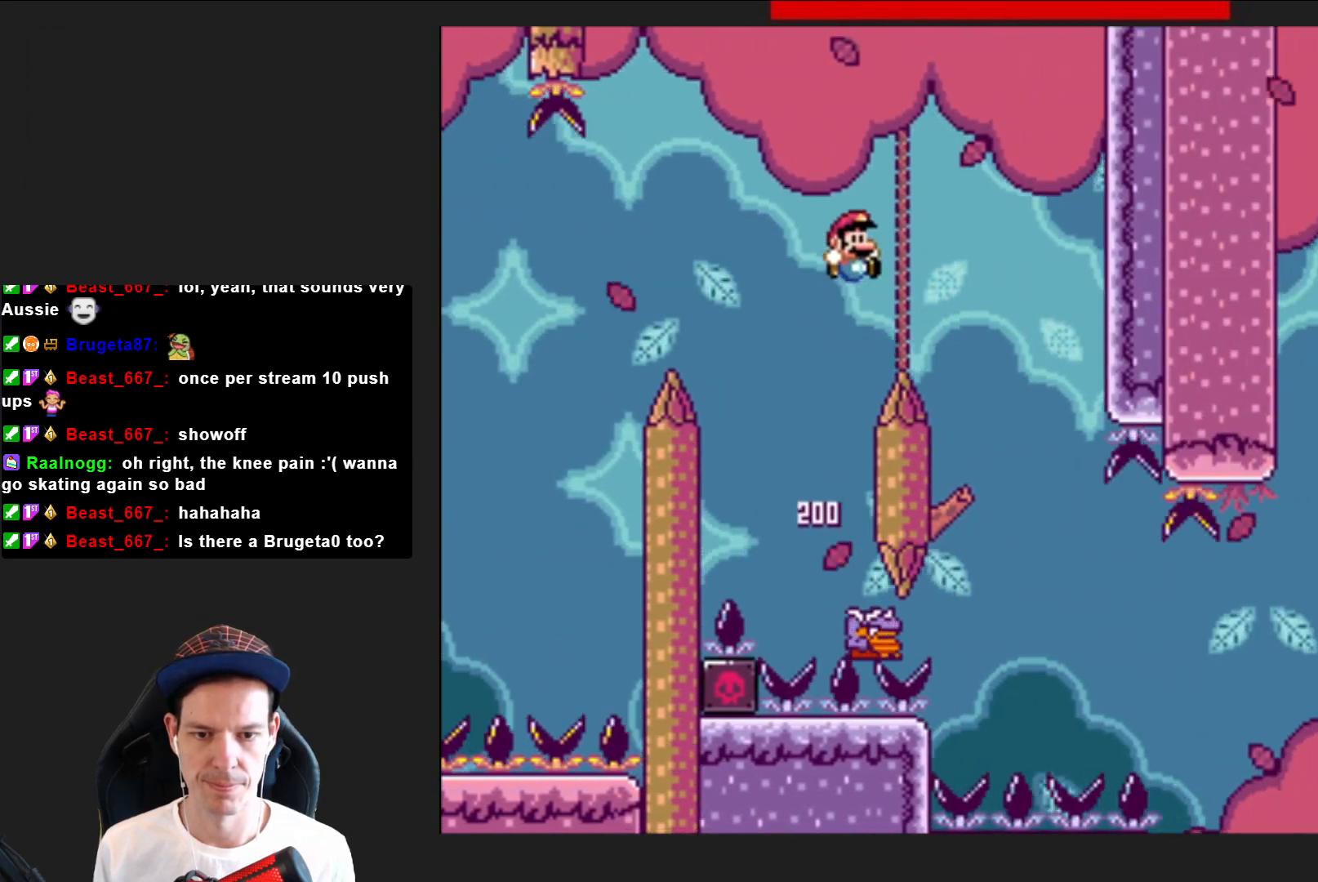
{"buttons": ["CROSS", "SQUARE"], "right_stick": "center", "events": [[200, "DPAD_RIGHT", "up"], [300, "DPAD_LEFT", "down"], [434, "DPAD_LEFT", "up"]]}
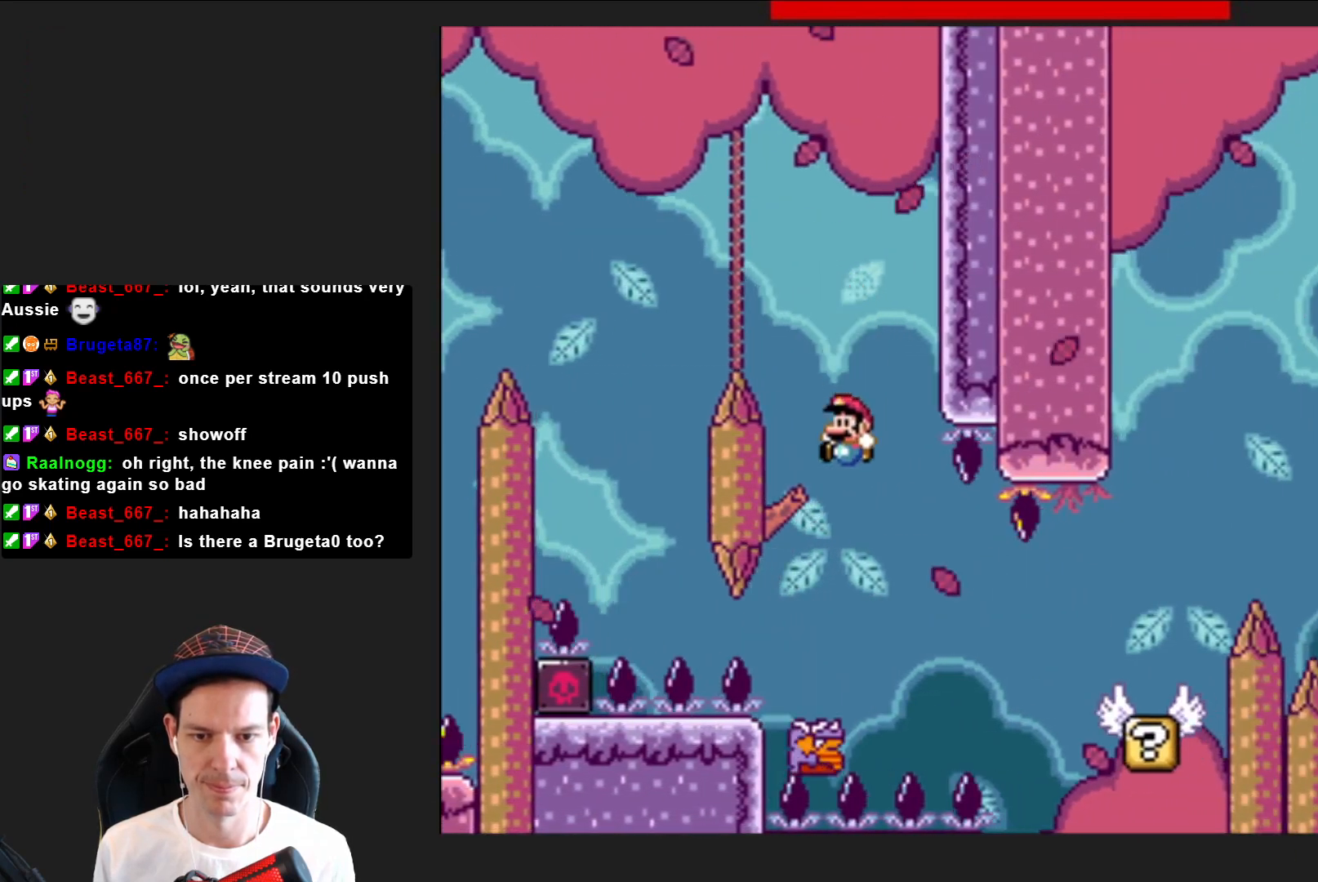
{"buttons": ["CROSS", "SQUARE", "DPAD_RIGHT"], "right_stick": "center", "events": [[34, "DPAD_RIGHT", "down"], [167, "CROSS", "up"], [501, "CROSS", "down"]]}
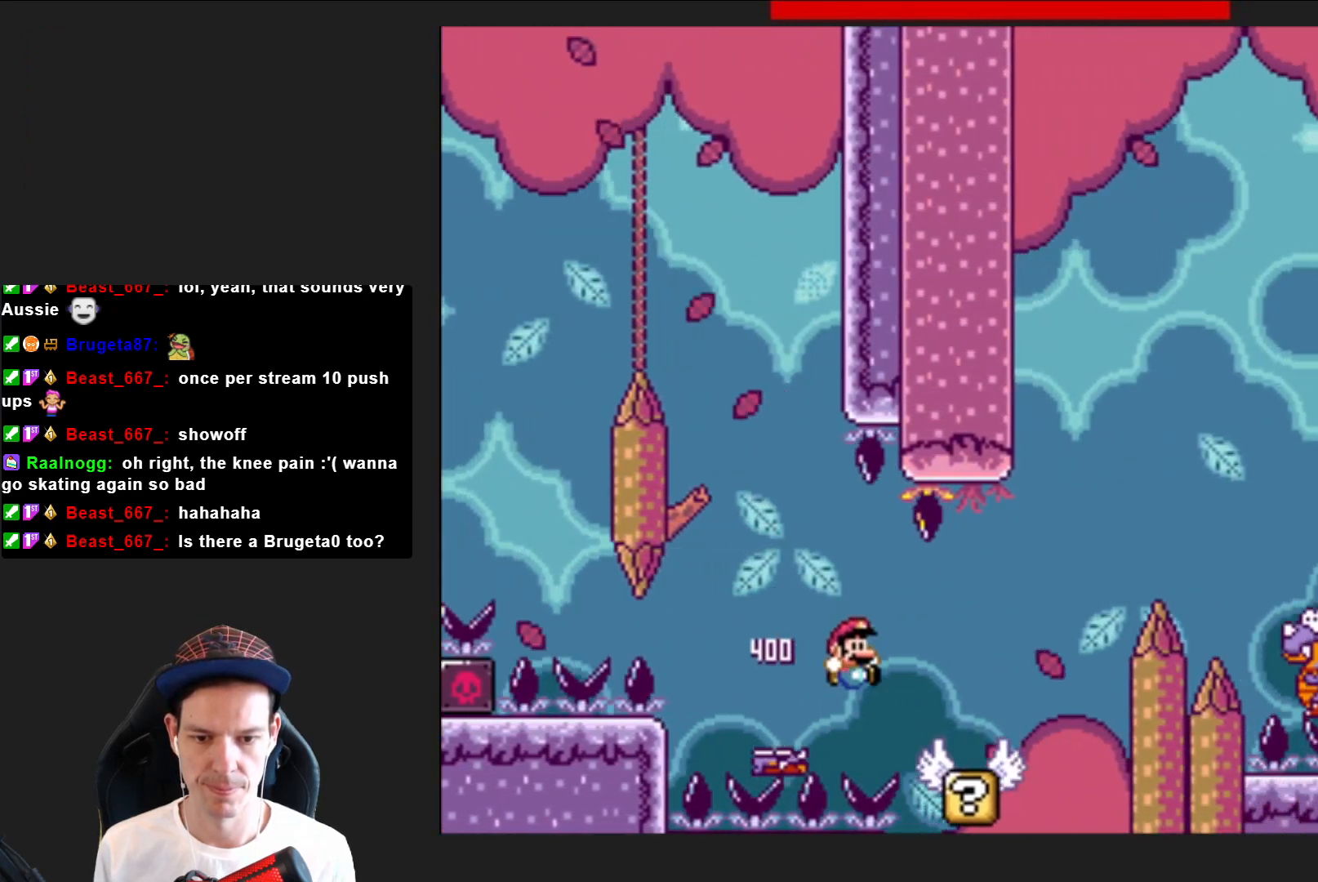
{"buttons": ["SQUARE", "DPAD_RIGHT"], "right_stick": "center", "events": [[434, "CROSS", "up"]]}
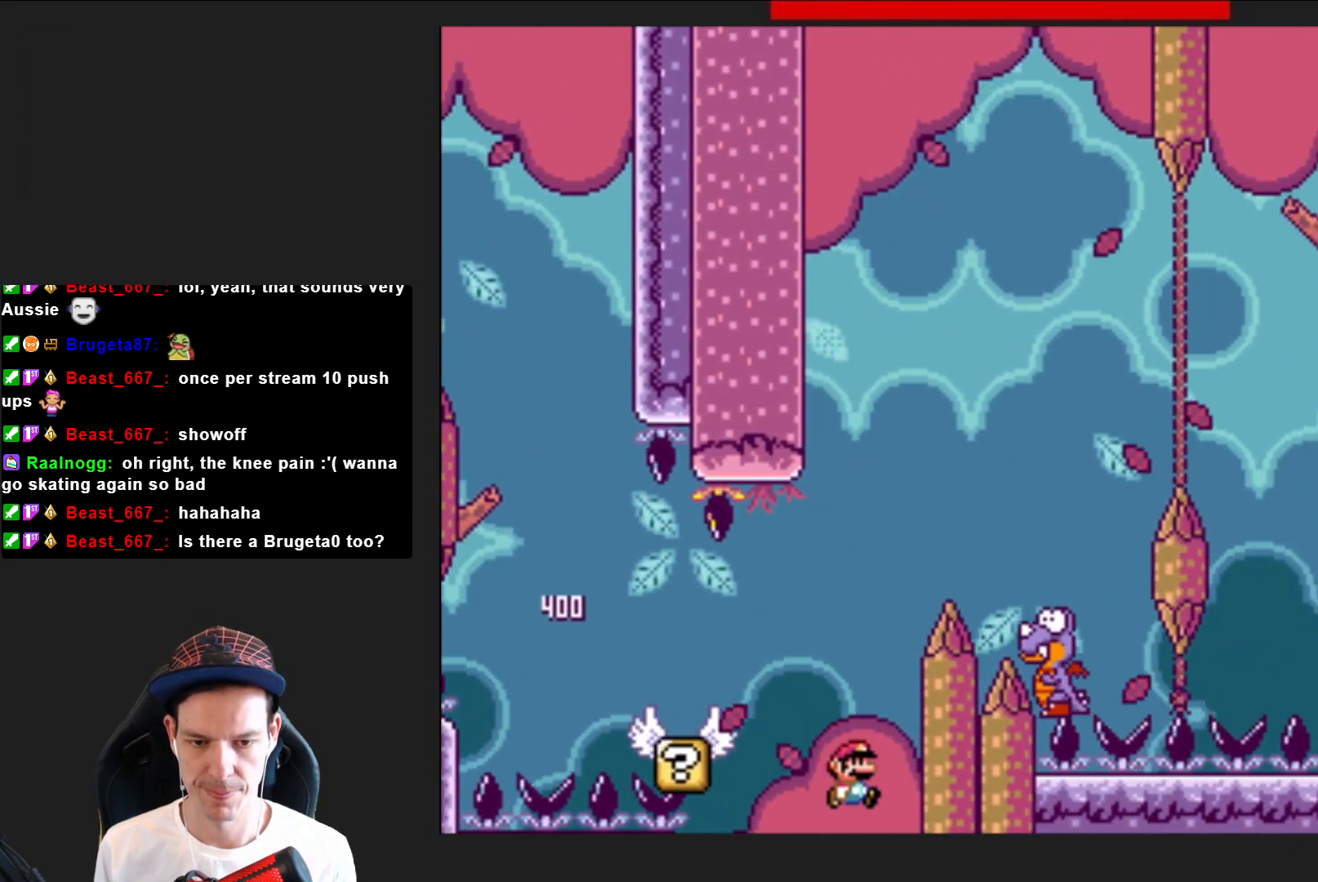
{"buttons": ["CROSS"], "right_stick": "center", "events": [[34, "CROSS", "down"], [100, "DPAD_RIGHT", "up"], [201, "CROSS", "up"], [334, "CROSS", "down"], [434, "SQUARE", "up"], [467, "CROSS", "up"], [501, "CROSS", "down"]]}
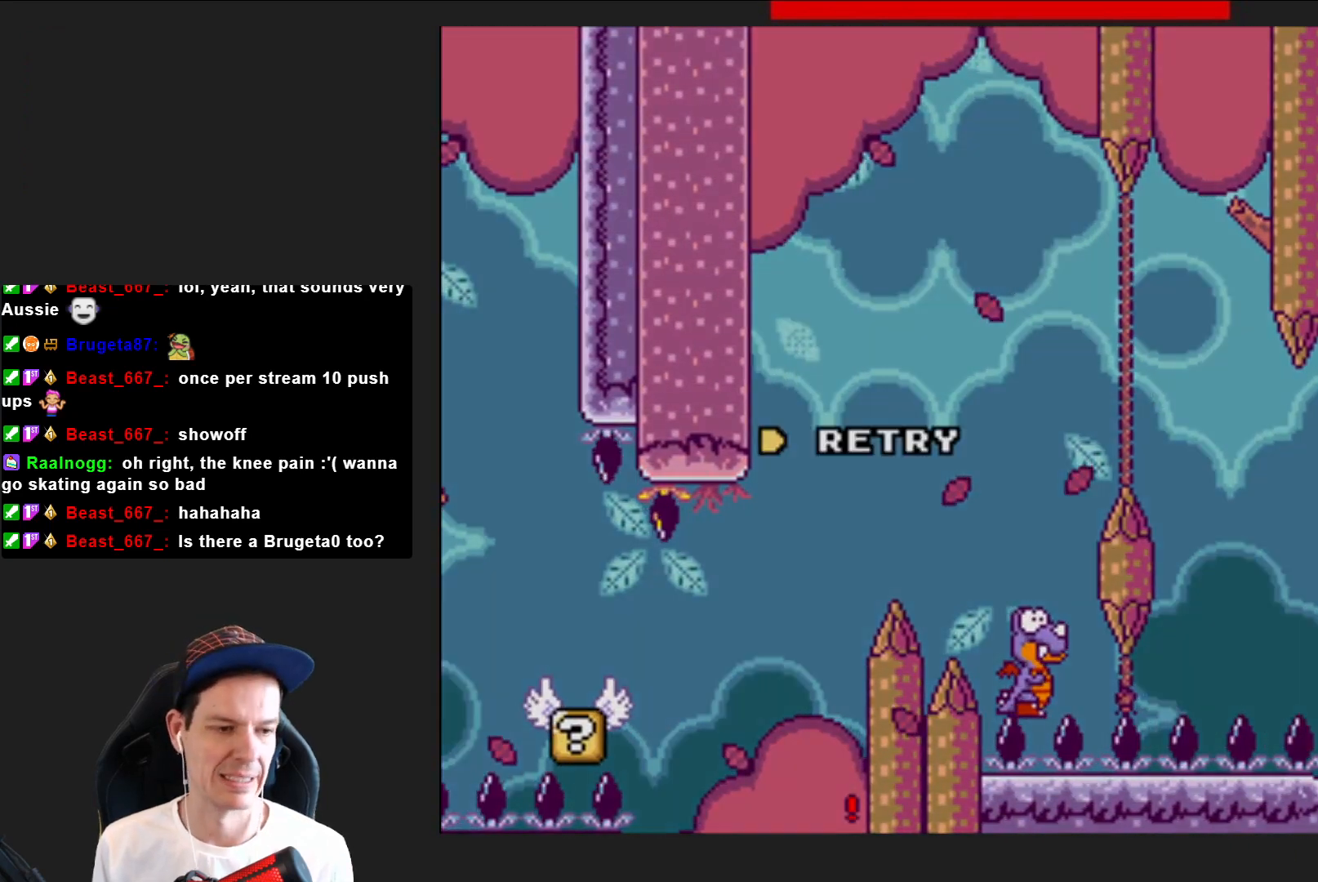
{"buttons": ["SQUARE"], "right_stick": "center", "events": [[133, "CROSS", "up"], [200, "CROSS", "down"], [333, "CROSS", "up"], [467, "SQUARE", "down"]]}
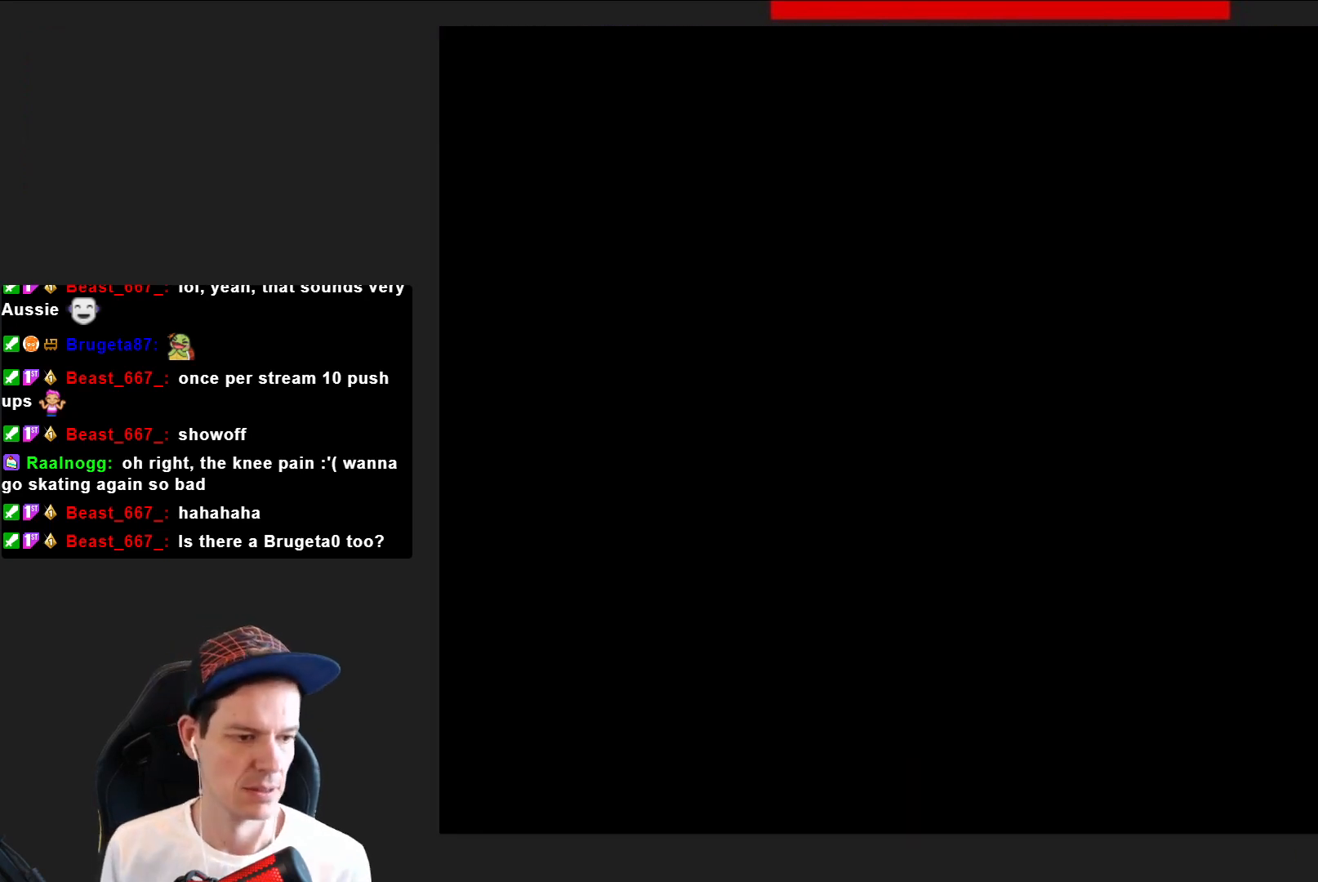
{"buttons": ["SQUARE"], "right_stick": "center", "events": []}
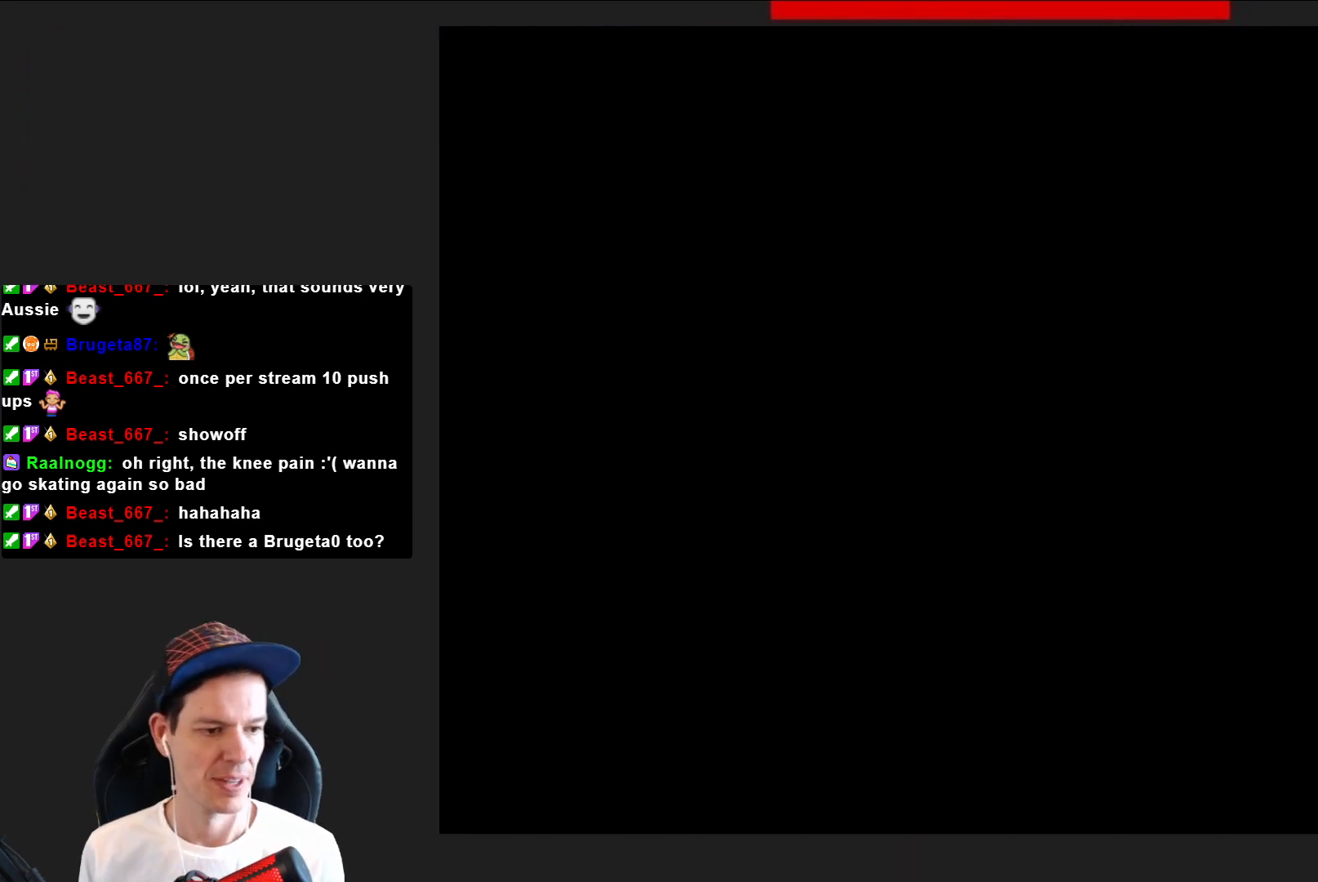
{"buttons": ["SQUARE"], "right_stick": "center", "events": []}
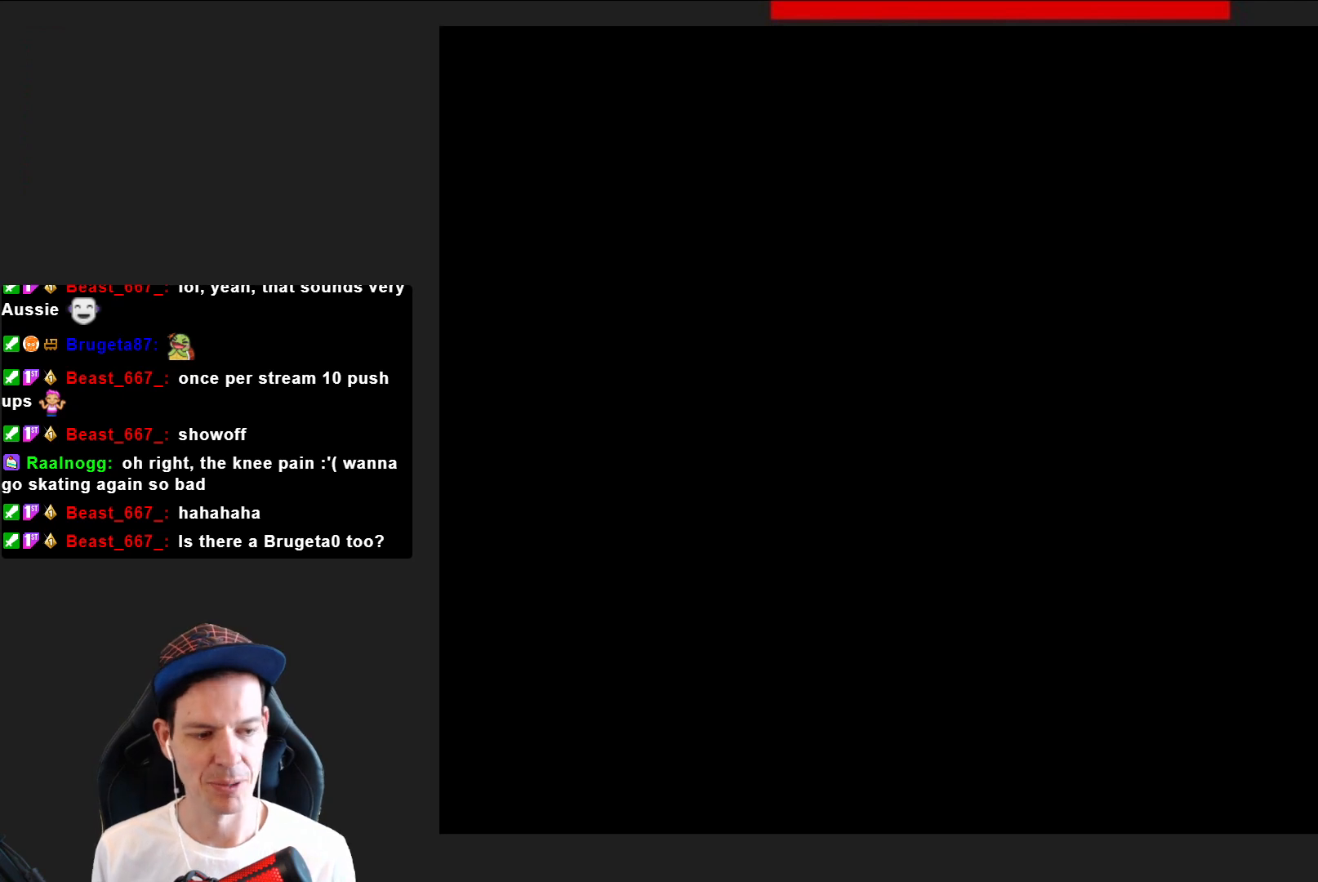
{"buttons": ["SQUARE"], "right_stick": "center", "events": []}
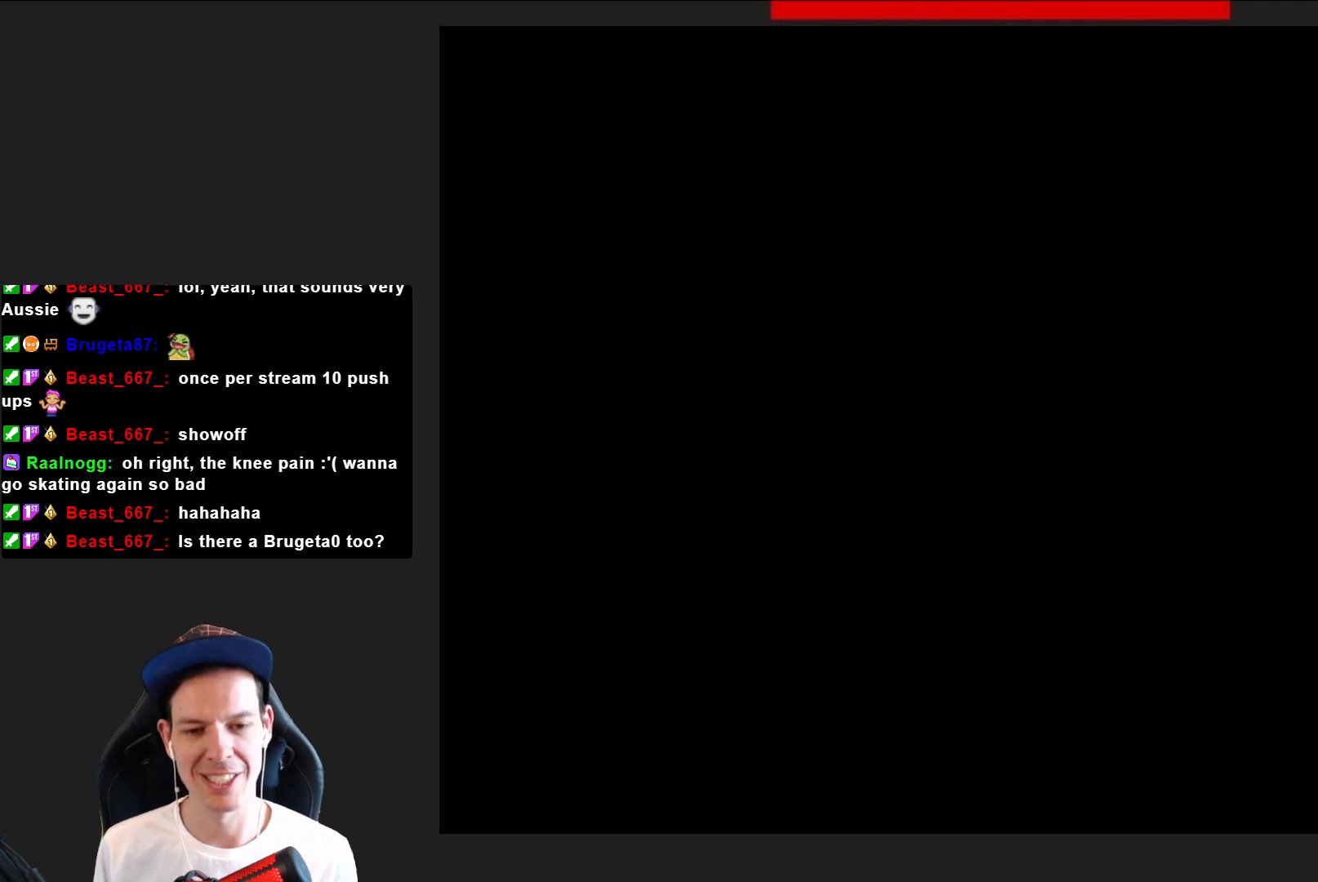
{"buttons": ["SQUARE", "DPAD_RIGHT"], "right_stick": "center", "events": [[33, "DPAD_RIGHT", "down"]]}
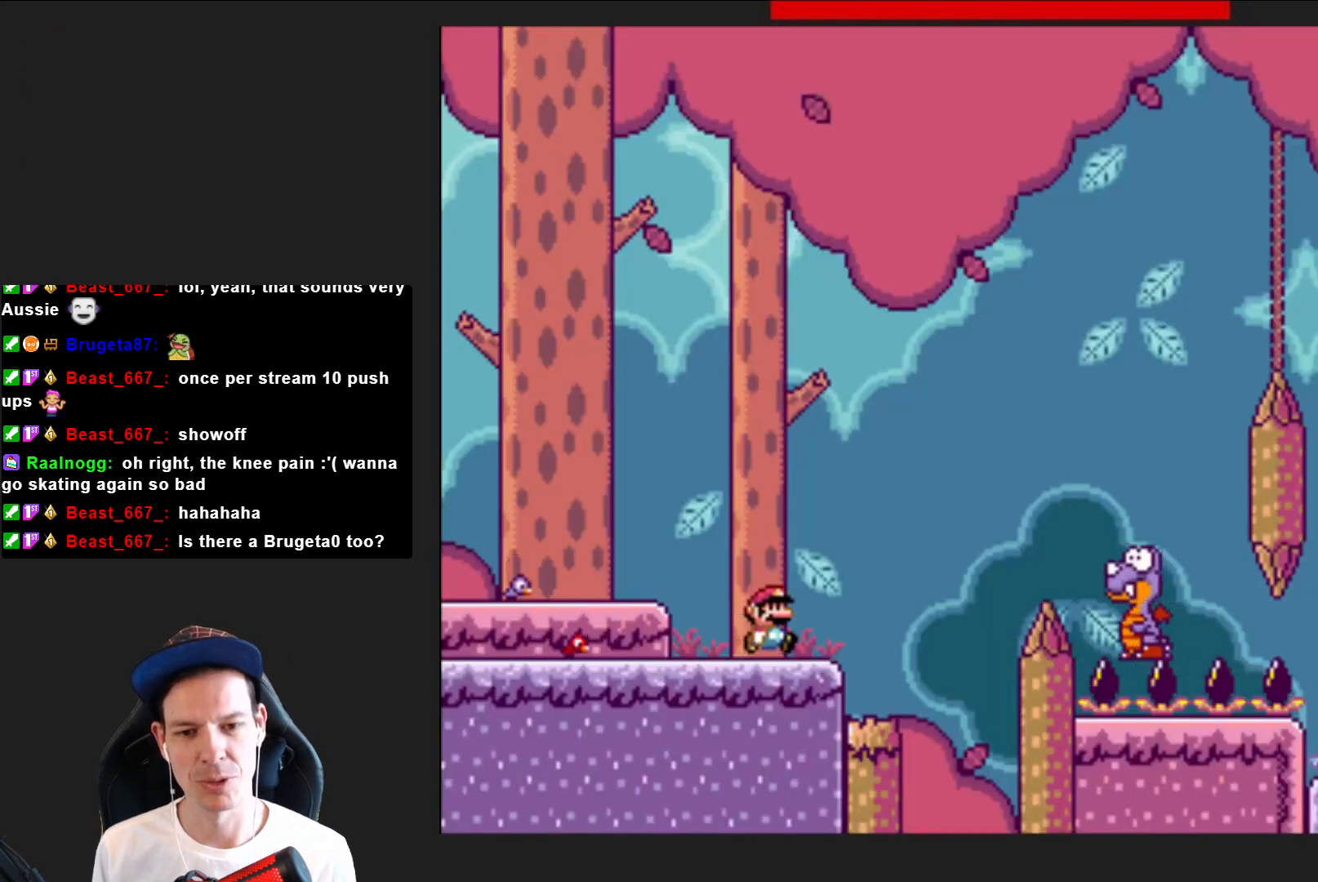
{"buttons": ["CROSS", "SQUARE", "DPAD_RIGHT"], "right_stick": "center", "events": [[167, "CROSS", "down"]]}
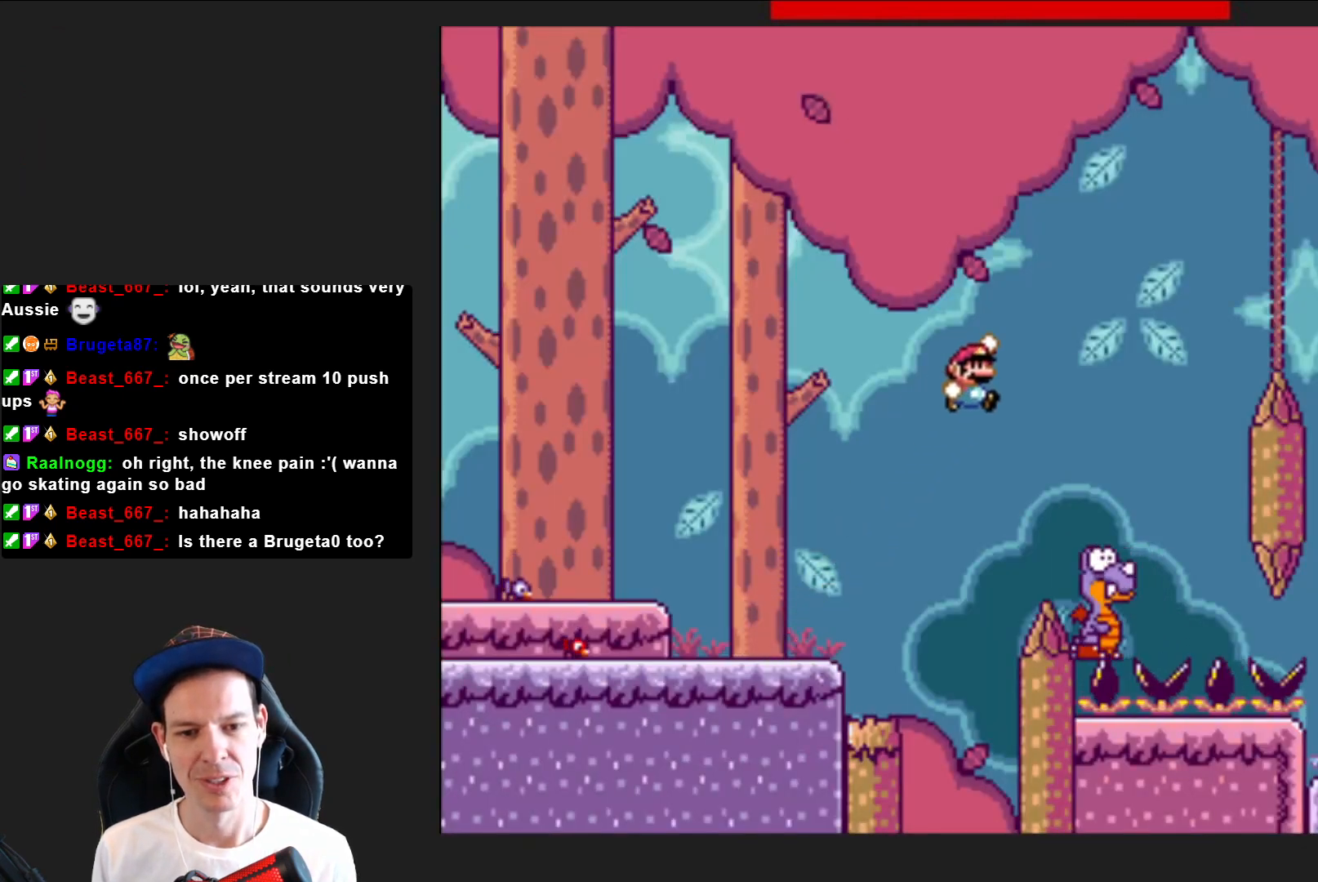
{"buttons": ["CROSS", "SQUARE"], "right_stick": "center", "events": [[100, "CROSS", "up"], [200, "DPAD_RIGHT", "up"], [233, "CROSS", "down"], [300, "DPAD_LEFT", "down"], [434, "DPAD_LEFT", "up"]]}
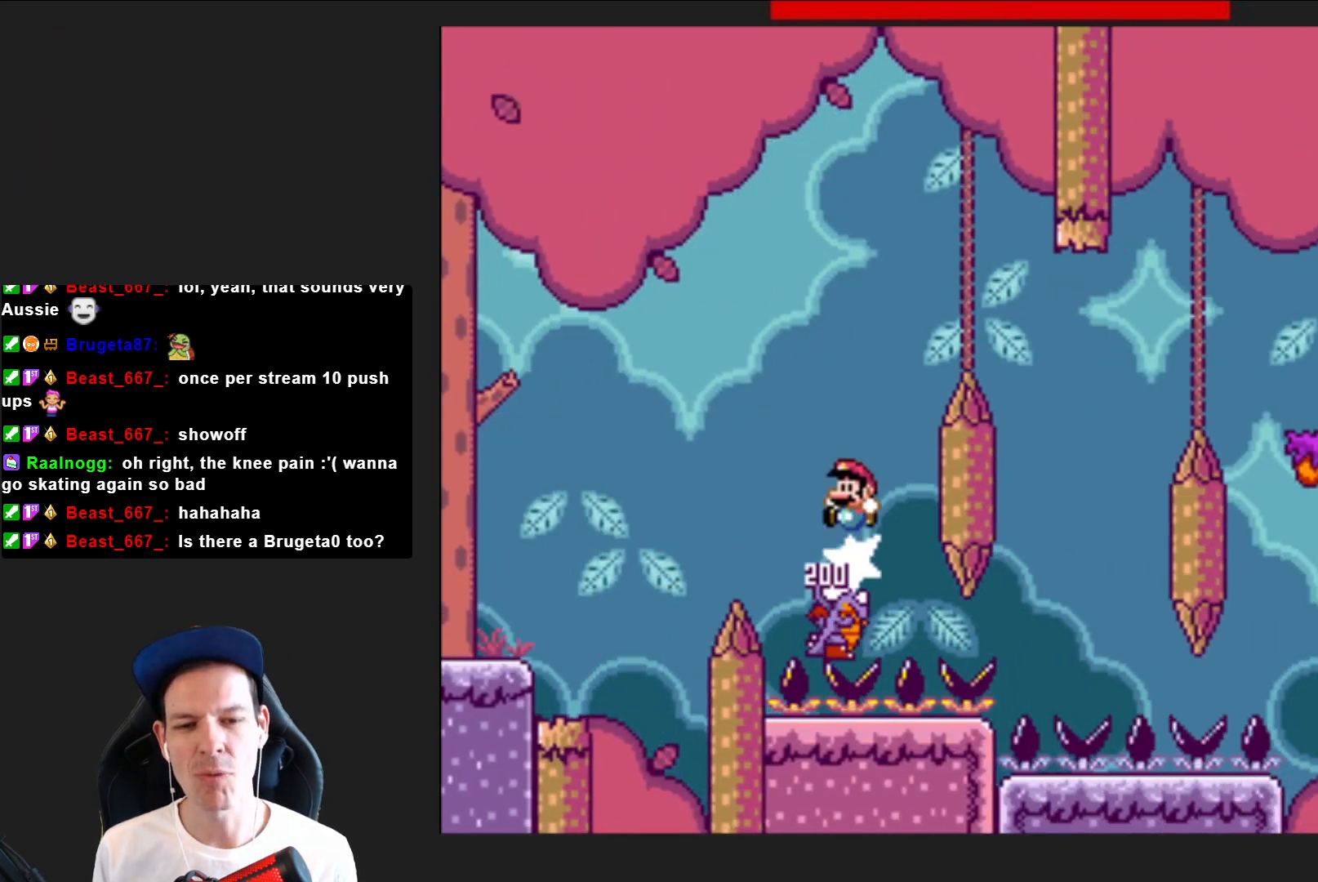
{"buttons": ["CROSS", "SQUARE"], "right_stick": "center", "events": [[34, "DPAD_RIGHT", "down"], [501, "DPAD_RIGHT", "up"]]}
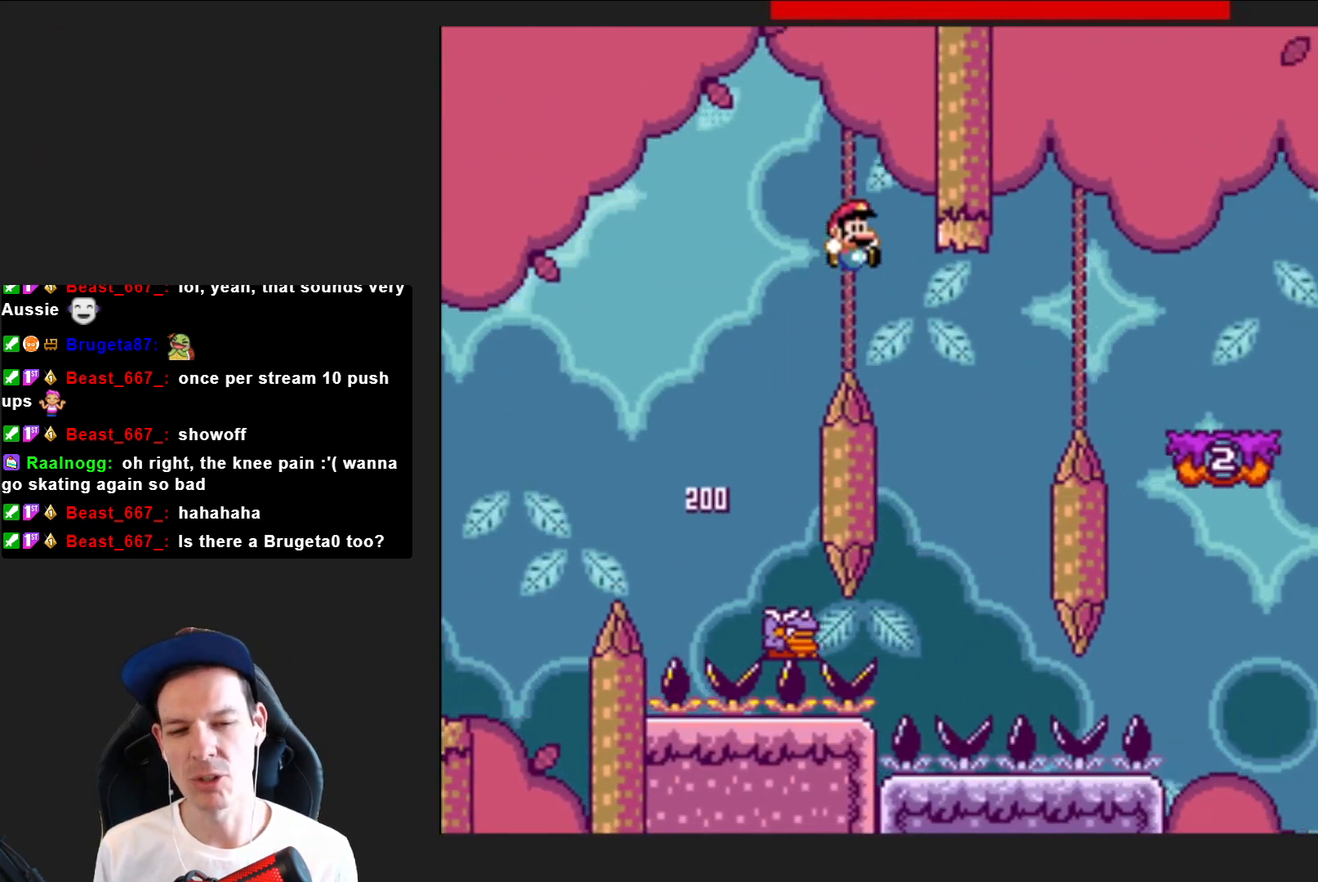
{"buttons": ["CROSS", "SQUARE"], "right_stick": "center", "events": [[100, "DPAD_LEFT", "down"], [267, "DPAD_LEFT", "up"], [367, "DPAD_RIGHT", "down"], [434, "DPAD_RIGHT", "up"]]}
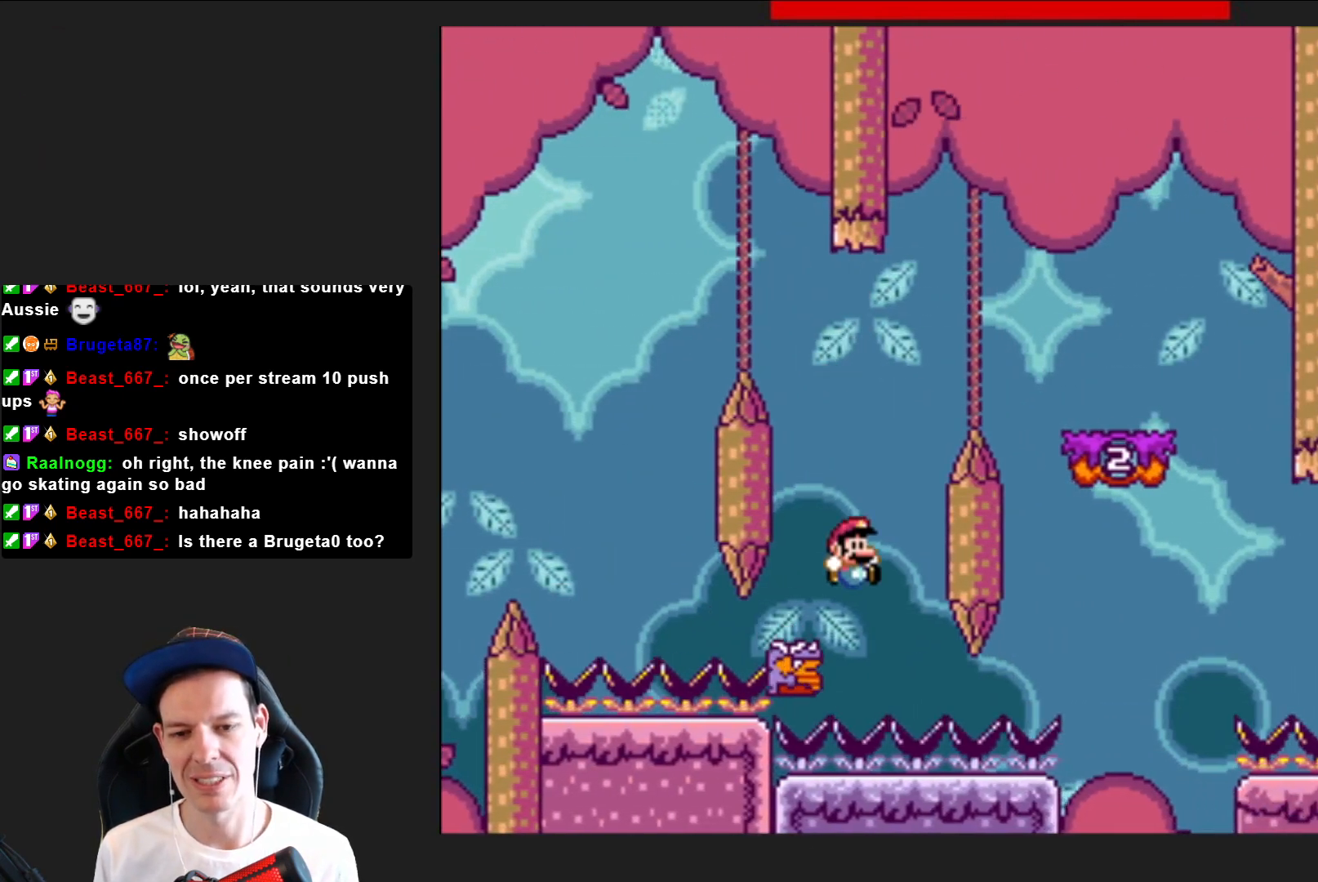
{"buttons": ["CROSS", "SQUARE"], "right_stick": "center", "events": [[234, "DPAD_RIGHT", "down"], [501, "DPAD_RIGHT", "up"]]}
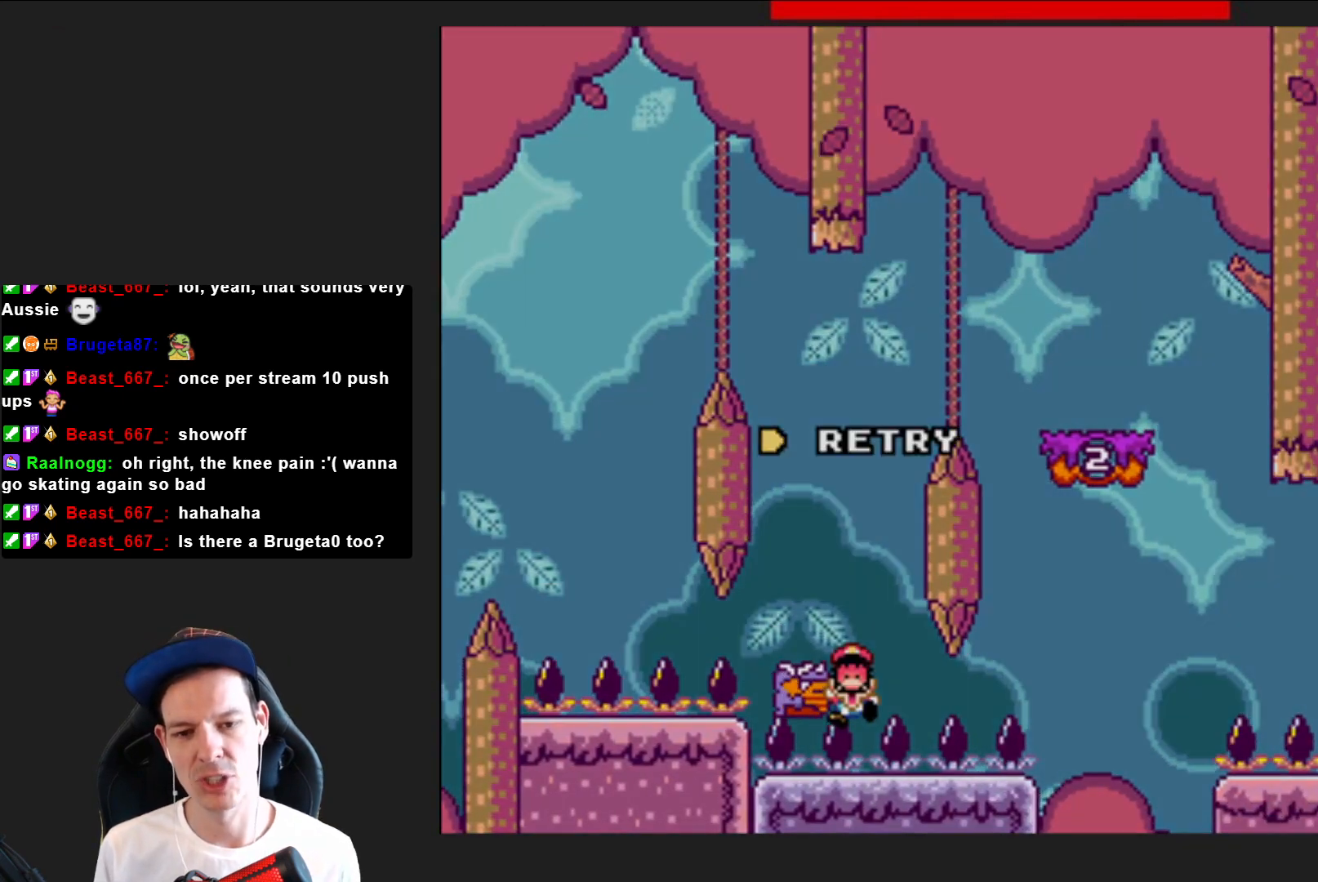
{"buttons": ["CROSS"], "right_stick": "center", "events": [[100, "SQUARE", "up"], [133, "CROSS", "up"], [233, "CROSS", "down"], [367, "CROSS", "up"], [434, "CROSS", "down"]]}
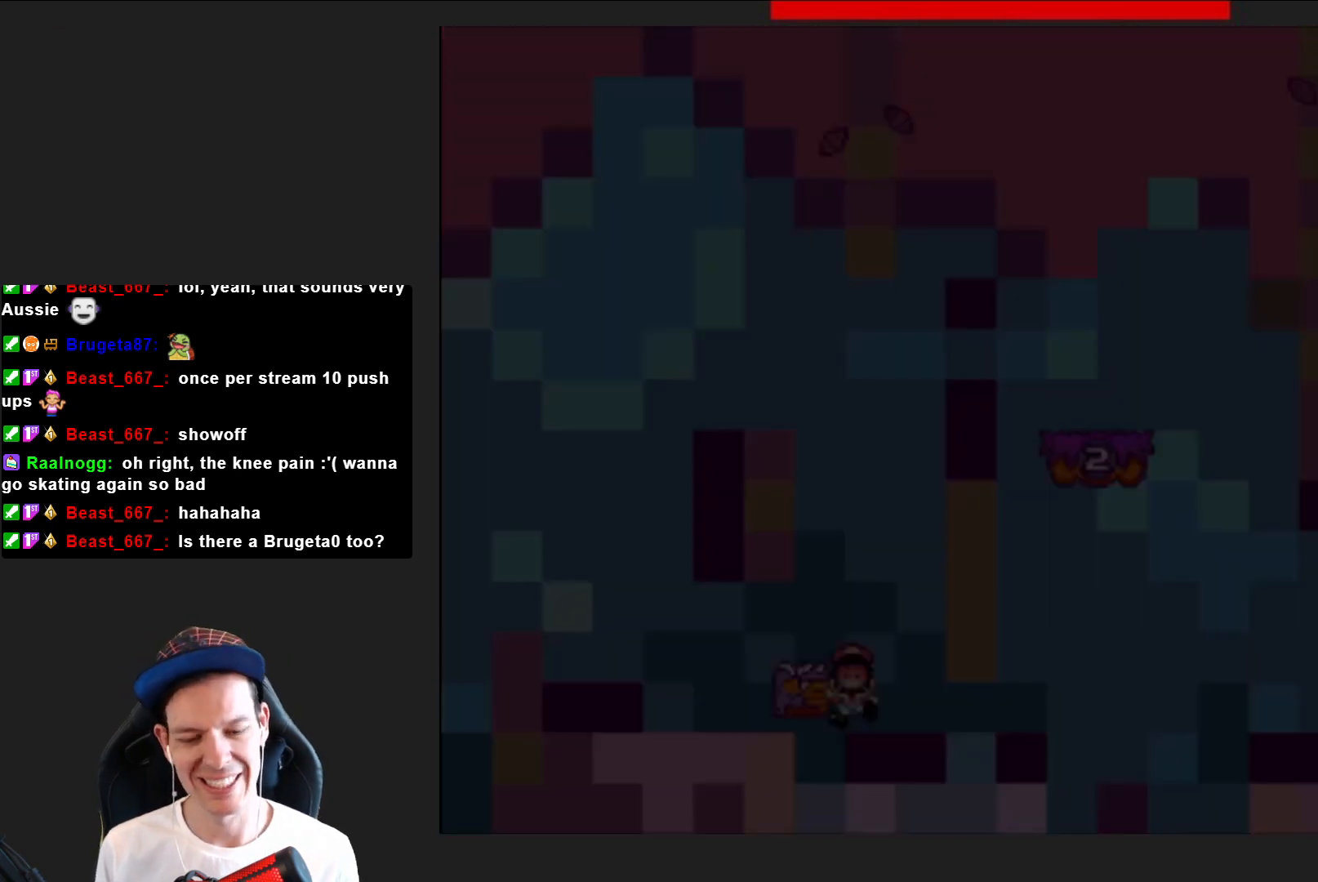
{"buttons": ["SQUARE"], "right_stick": "center", "events": [[67, "CROSS", "up"], [167, "SQUARE", "down"]]}
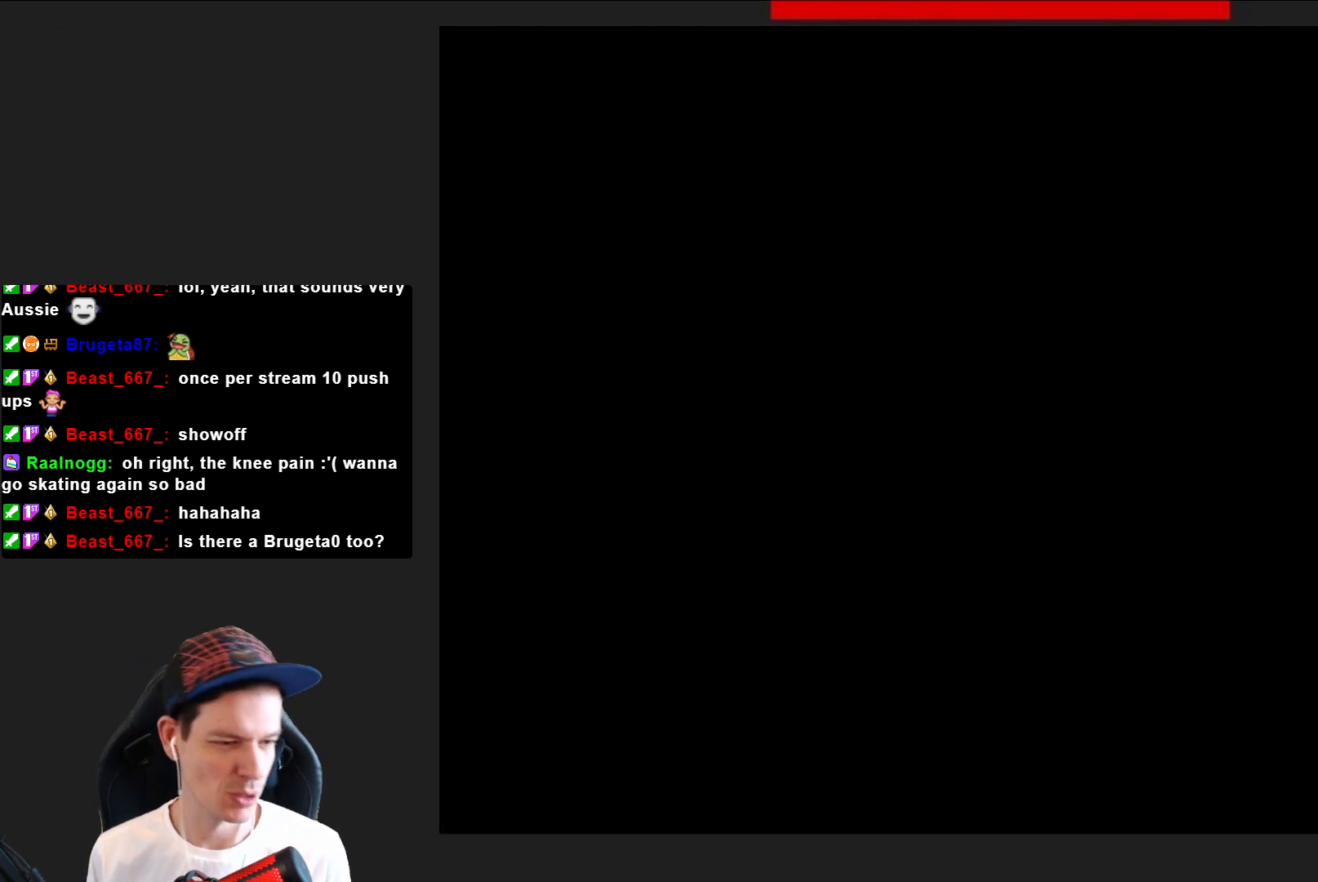
{"buttons": ["SQUARE"], "right_stick": "center", "events": []}
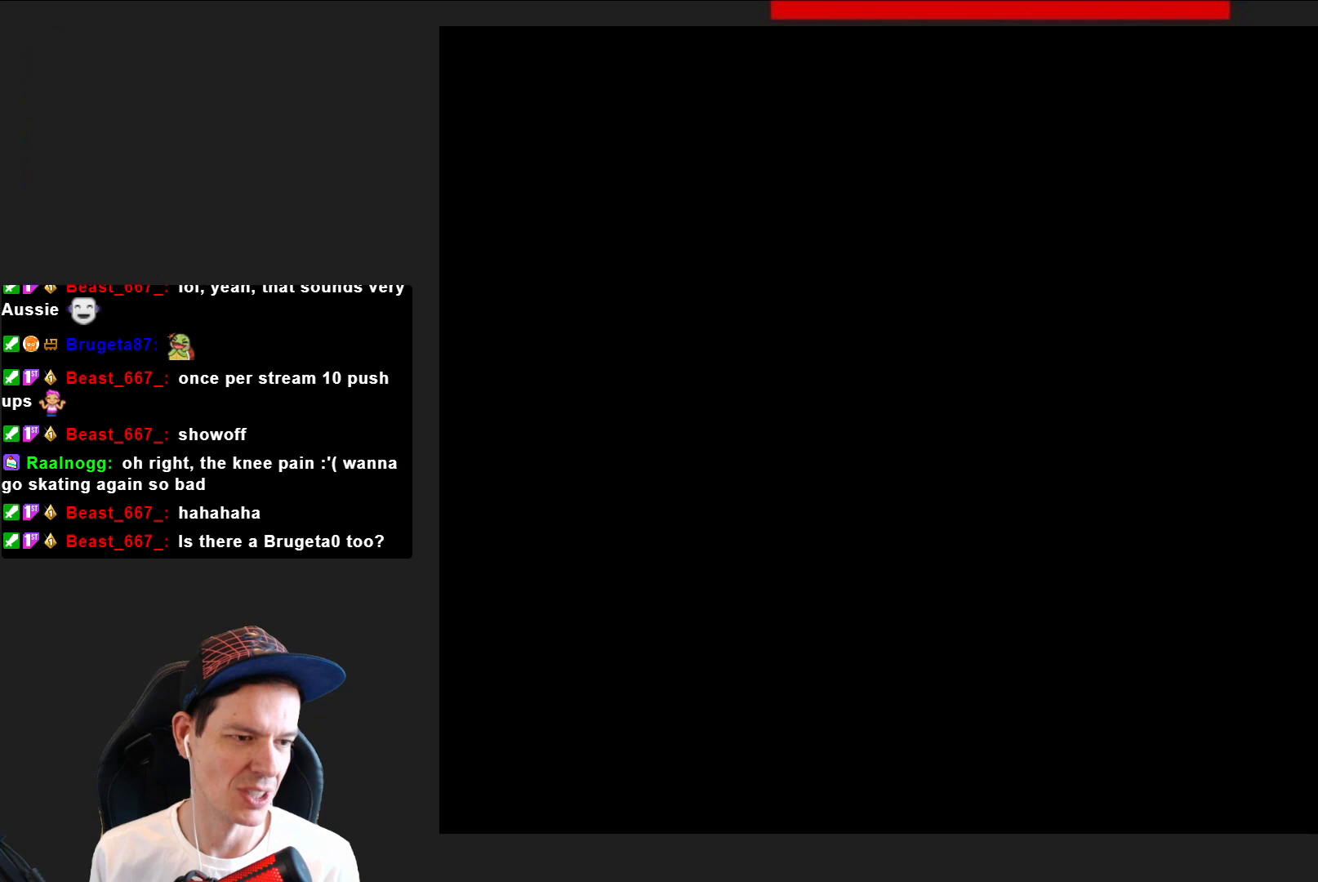
{"buttons": ["SQUARE"], "right_stick": "center", "events": []}